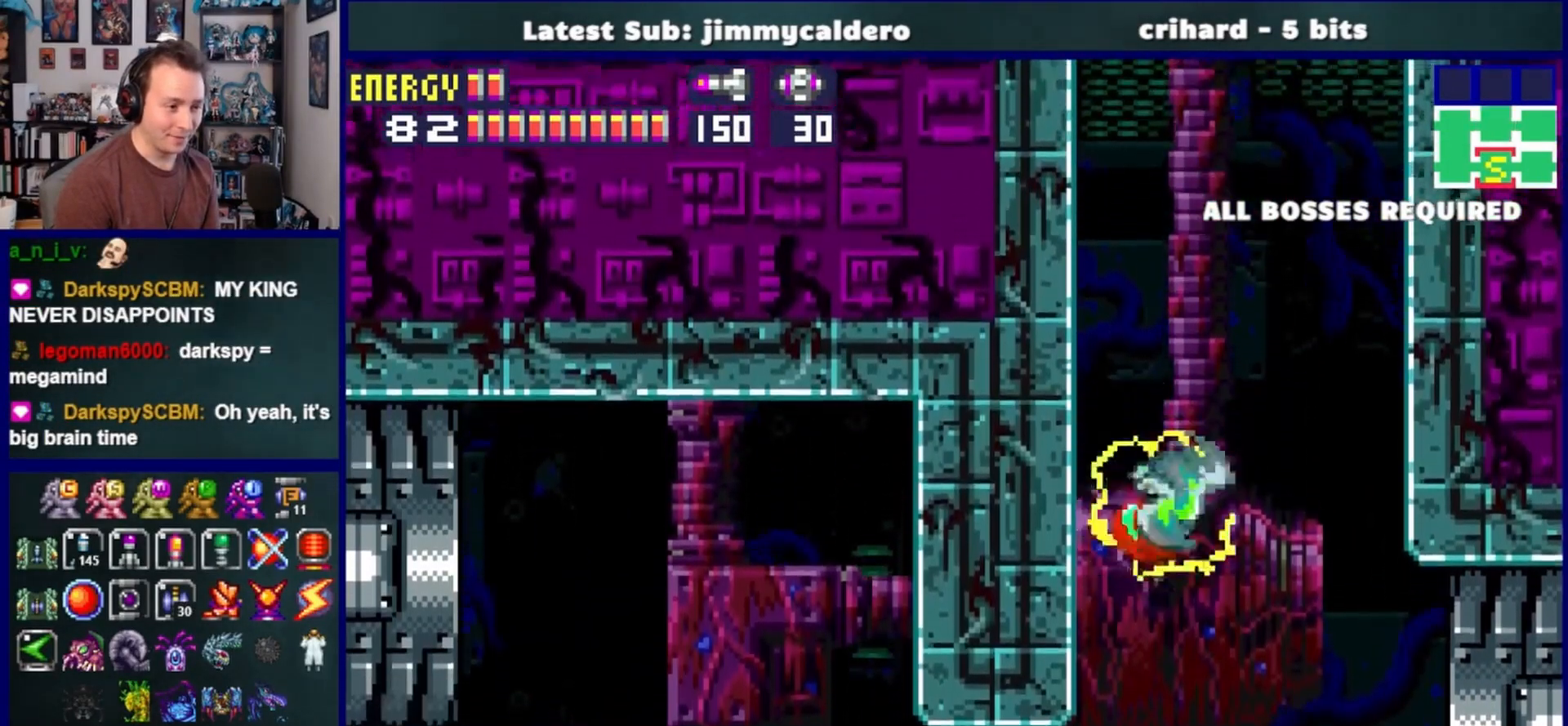
Gameplay with a controller (PlayStation layout); each line is a JSON object with the inputs held at the frame after it (dt_ms = milliseconds from this image to that frame). "events" lists button and stick changes between this image and that frame as [ms after this image, input, new state], when the widget could be followed in between. Not read: L2 R2.
{"dt_ms": 500, "buttons": [], "left_stick": "center", "right_stick": "center", "events": [[17, "DPAD_LEFT", "down"], [217, "DPAD_LEFT", "up"], [317, "CROSS", "up"], [367, "DPAD_RIGHT", "down"], [500, "DPAD_RIGHT", "up"]]}
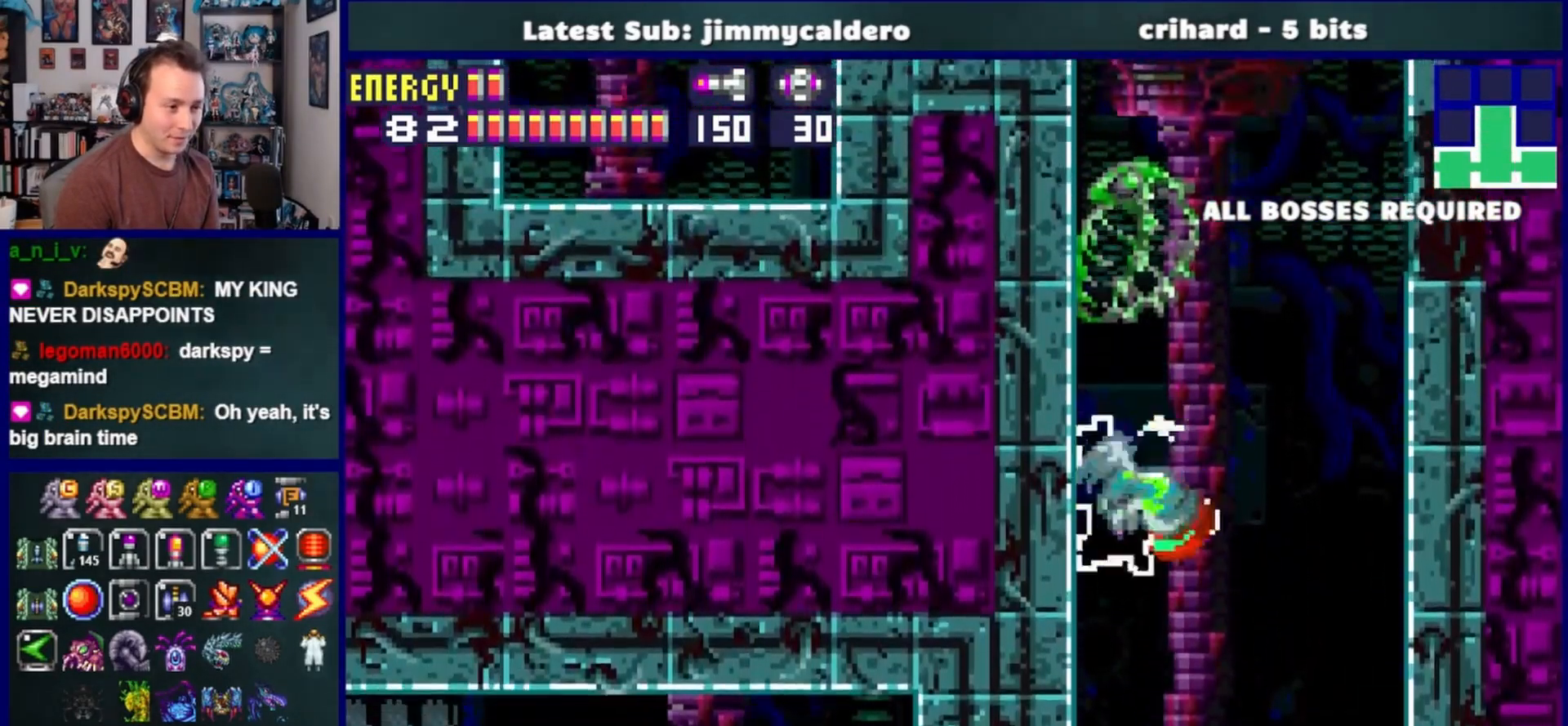
{"dt_ms": 500, "buttons": ["CROSS", "DPAD_LEFT"], "left_stick": "center", "right_stick": "center", "events": [[33, "CROSS", "down"], [67, "DPAD_LEFT", "down"]]}
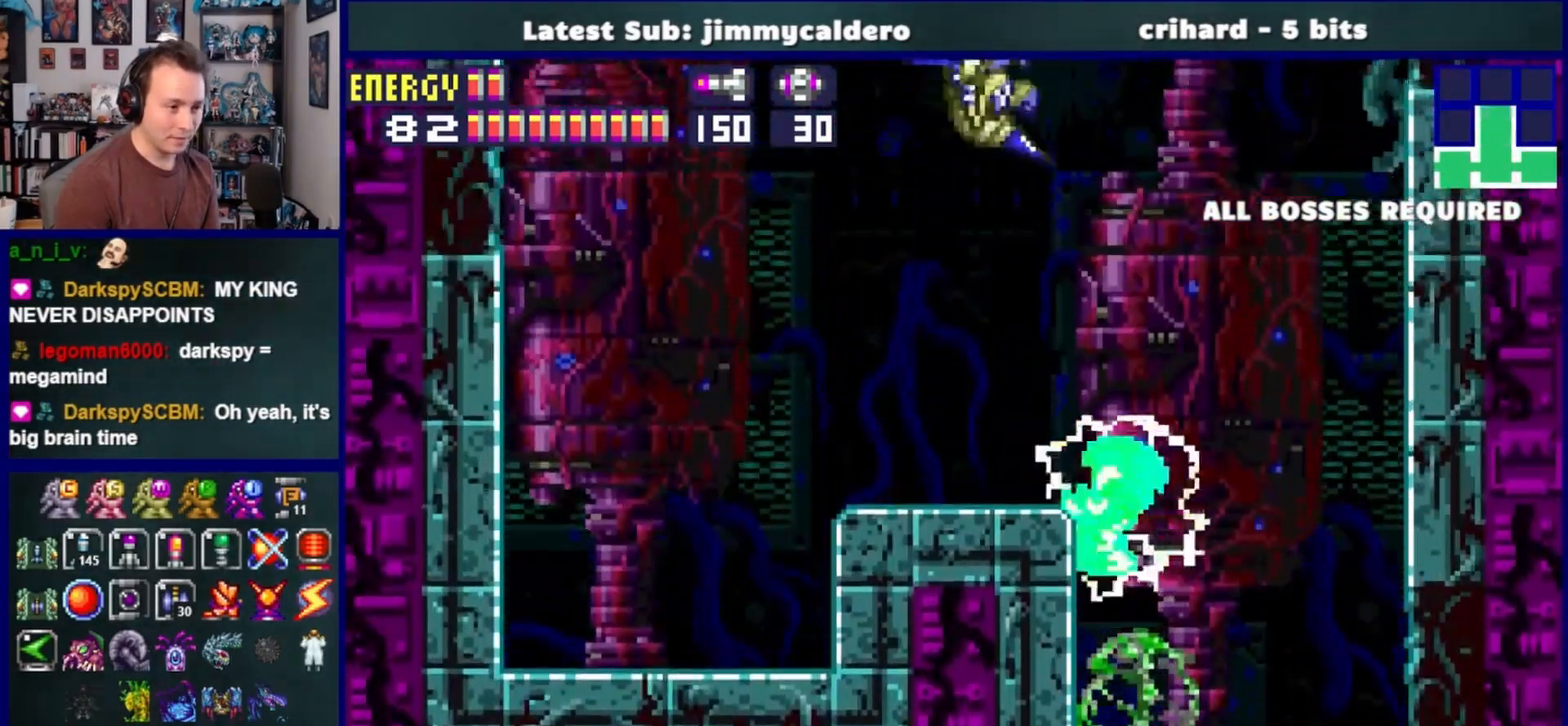
{"dt_ms": 500, "buttons": ["CROSS", "DPAD_LEFT"], "left_stick": "center", "right_stick": "center", "events": [[133, "CROSS", "up"], [350, "CROSS", "down"]]}
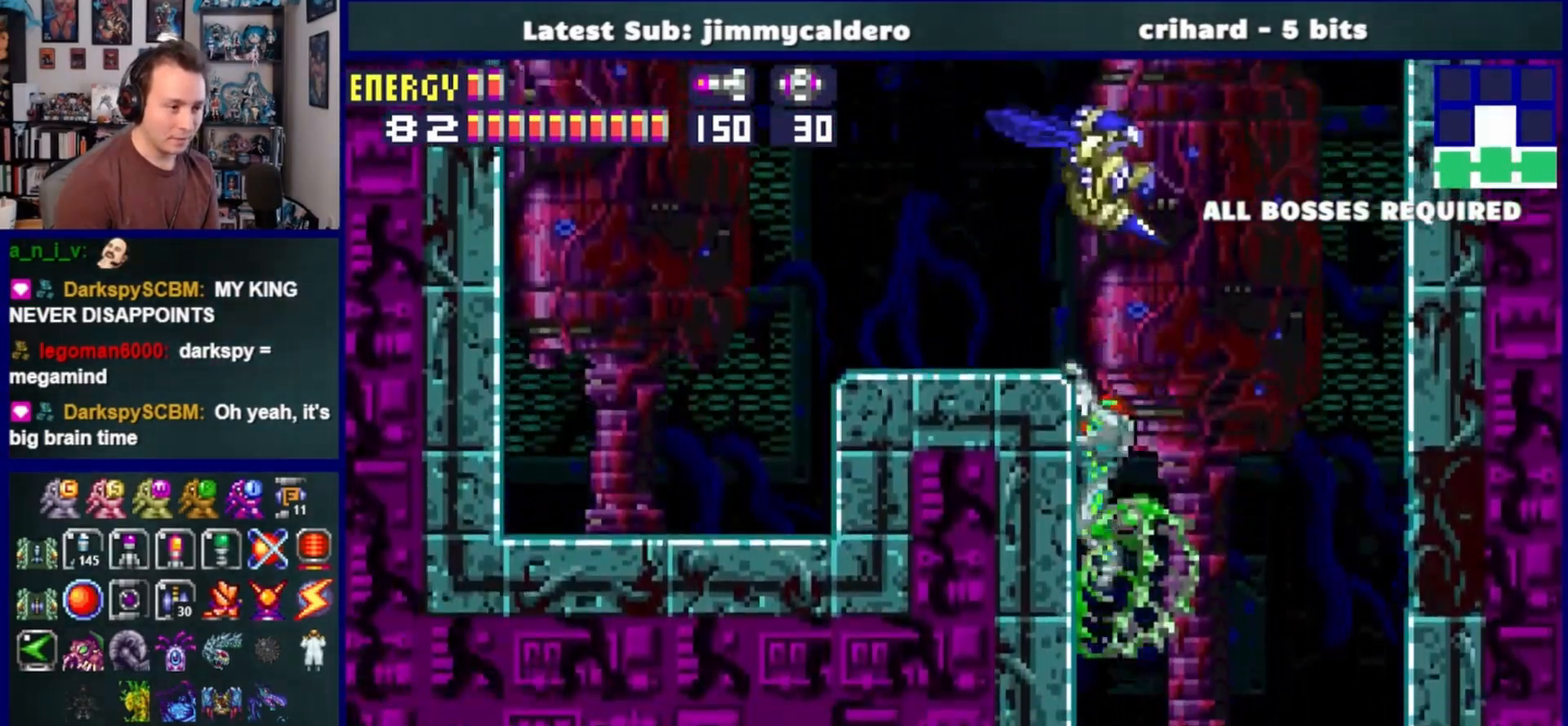
{"dt_ms": 500, "buttons": ["CROSS", "DPAD_LEFT"], "left_stick": "center", "right_stick": "center", "events": [[133, "CROSS", "up"], [217, "CROSS", "down"]]}
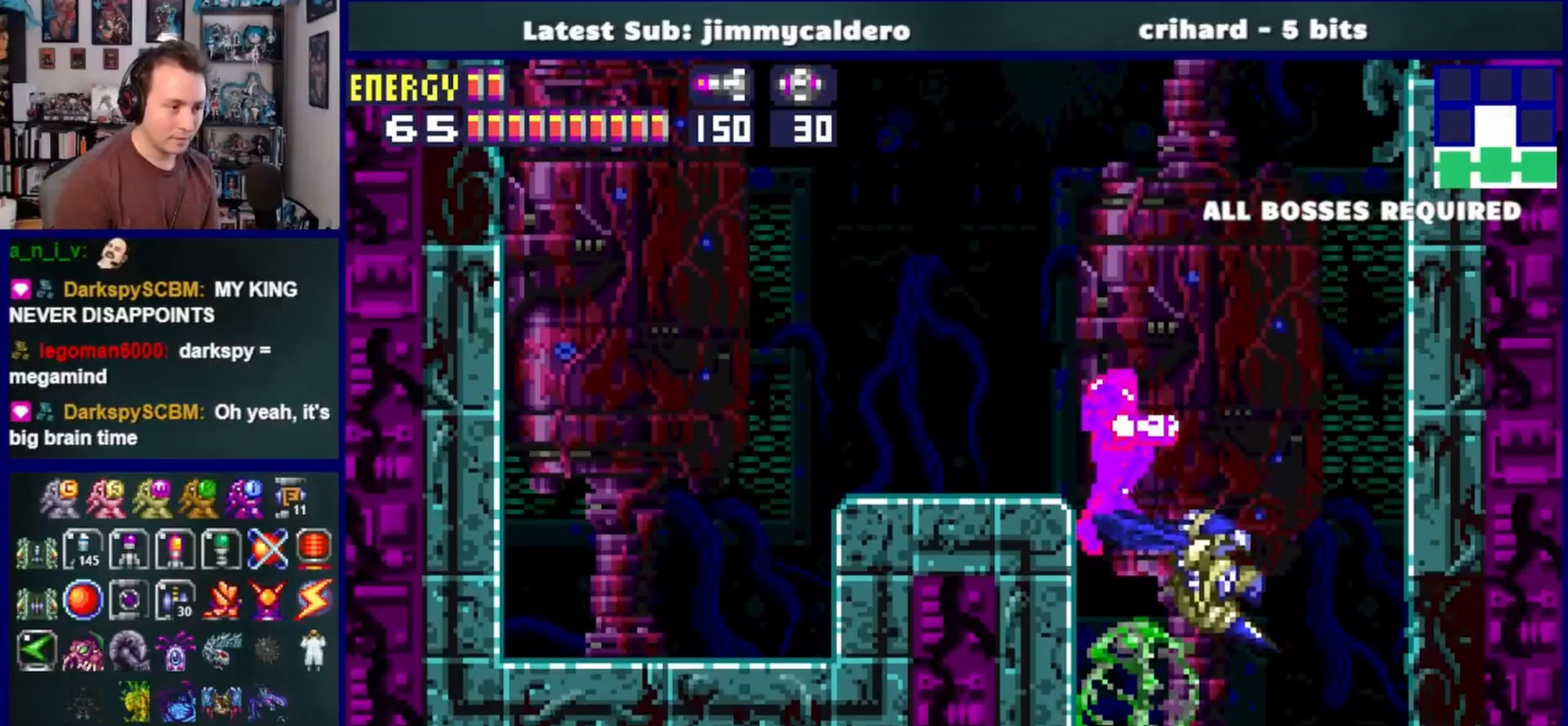
{"dt_ms": 500, "buttons": ["CROSS", "DPAD_LEFT"], "left_stick": "center", "right_stick": "center", "events": [[83, "CROSS", "up"], [167, "CROSS", "down"], [283, "CROSS", "up"], [383, "CROSS", "down"]]}
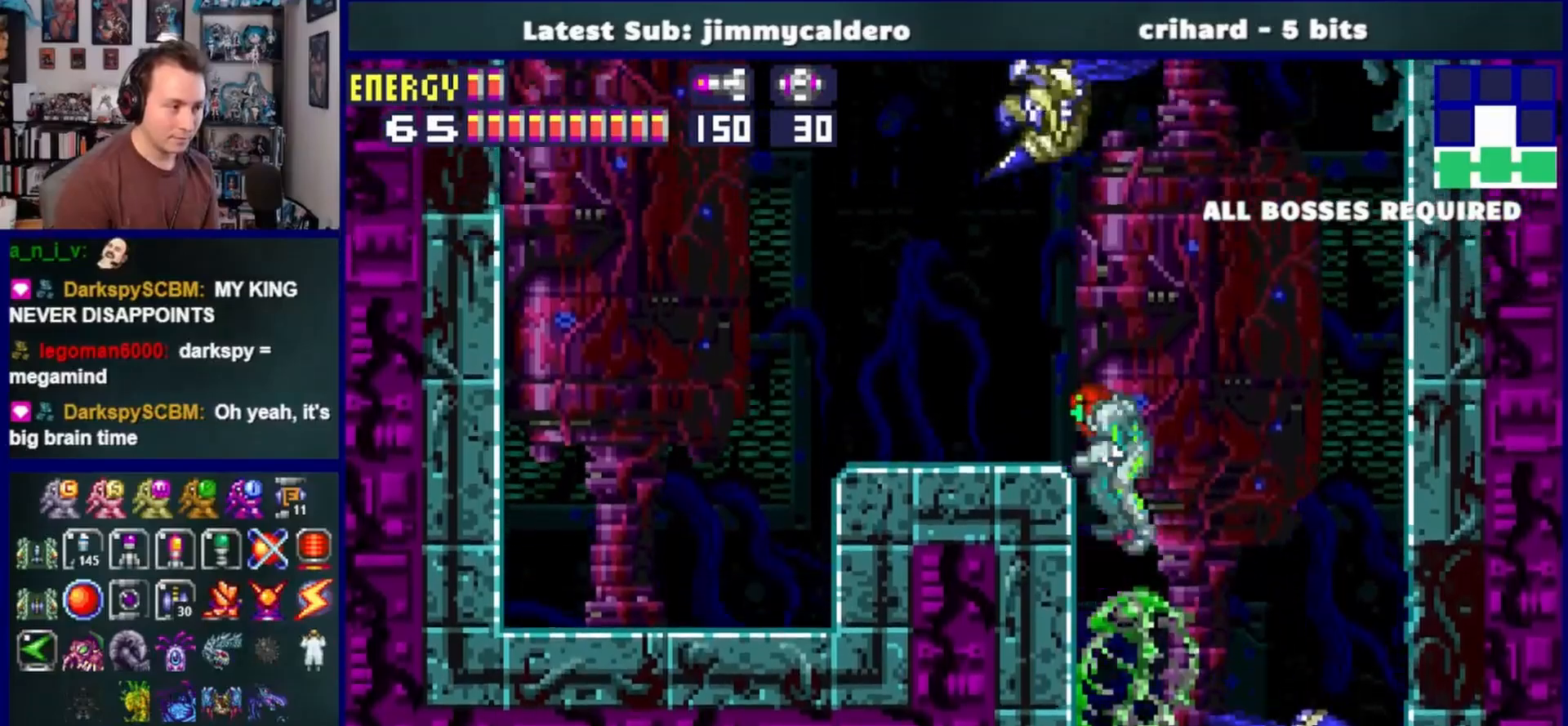
{"dt_ms": 500, "buttons": ["CROSS", "DPAD_LEFT"], "left_stick": "center", "right_stick": "center", "events": [[50, "CROSS", "up"], [333, "CROSS", "down"]]}
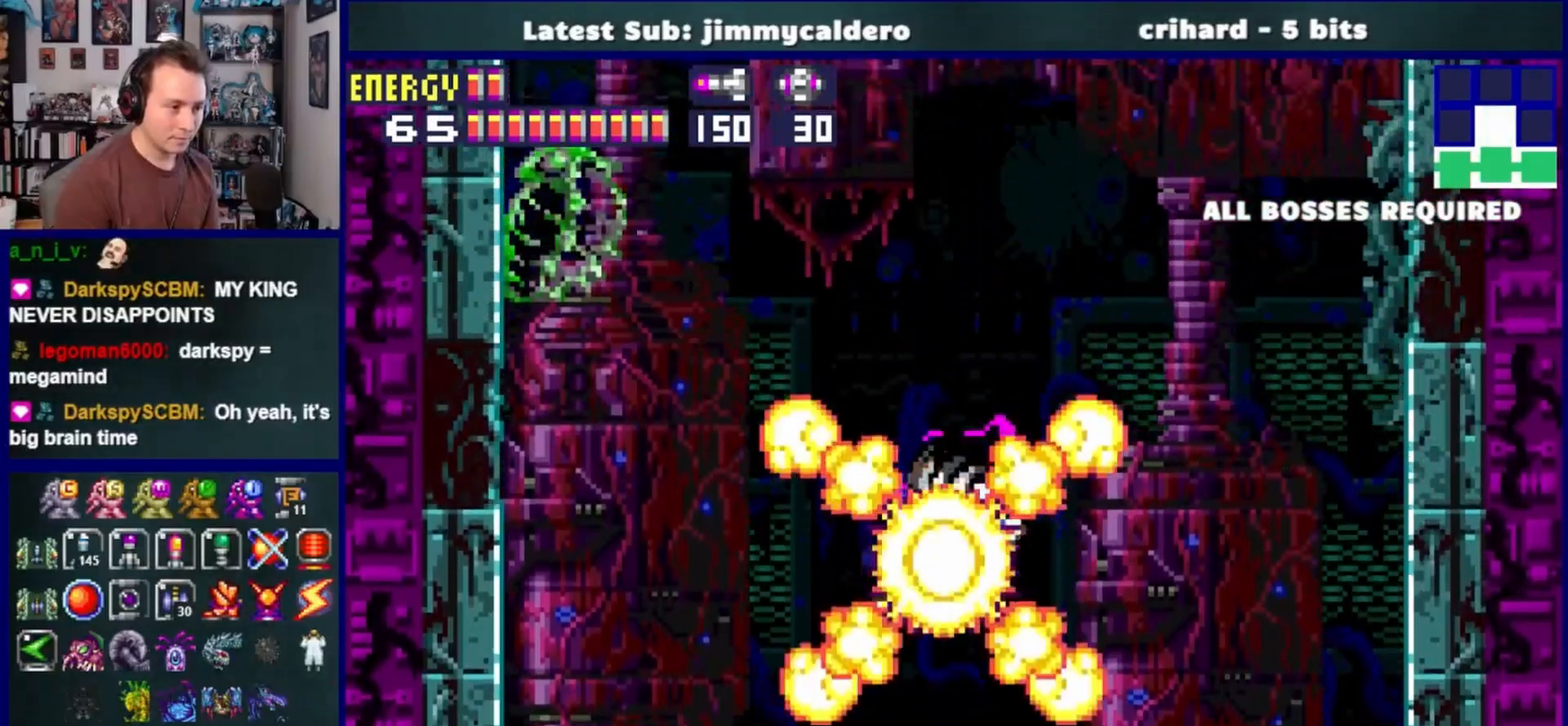
{"dt_ms": 1000, "buttons": [], "left_stick": "center", "right_stick": "center"}
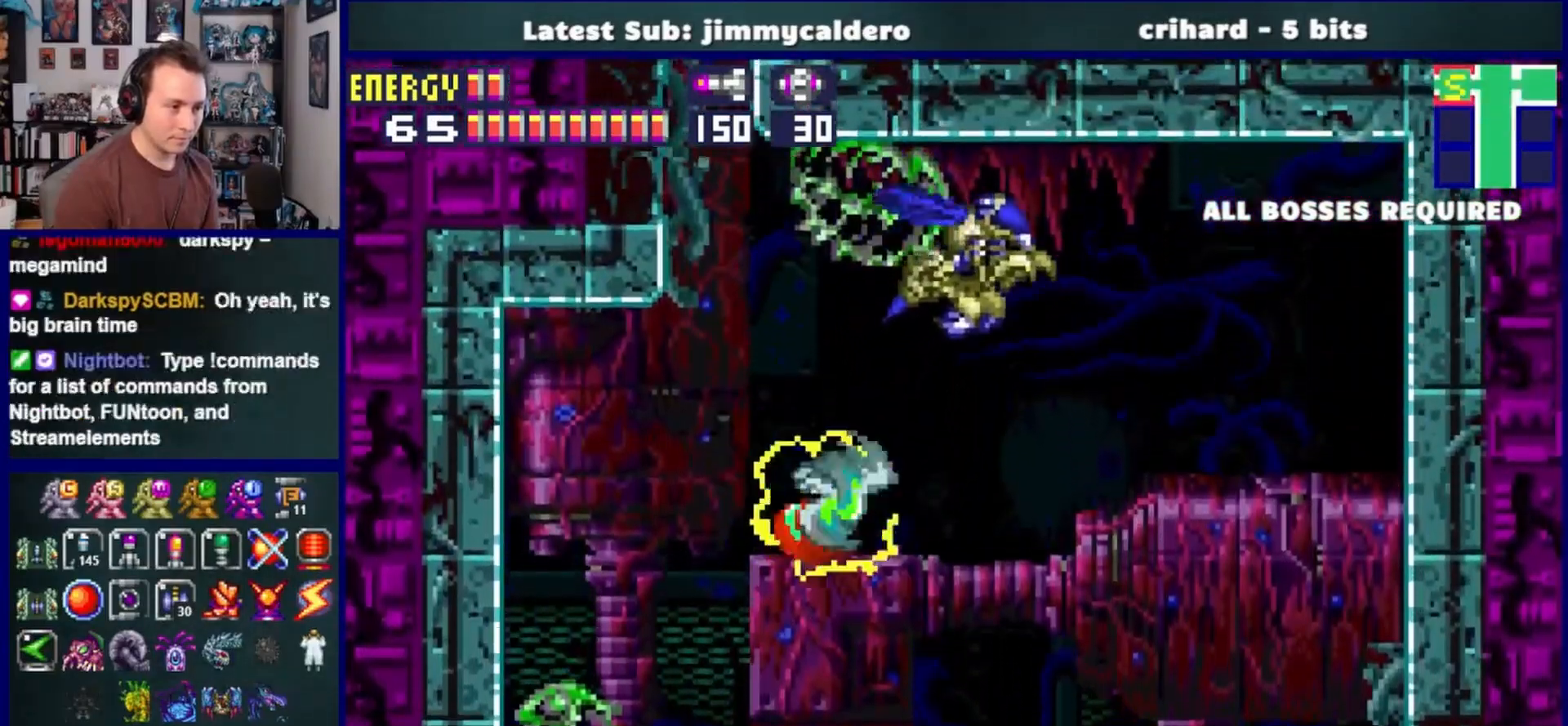
{"dt_ms": 500, "buttons": ["DPAD_LEFT"], "left_stick": "center", "right_stick": "center", "events": [[83, "CROSS", "down"], [117, "DPAD_LEFT", "down"], [400, "CROSS", "up"]]}
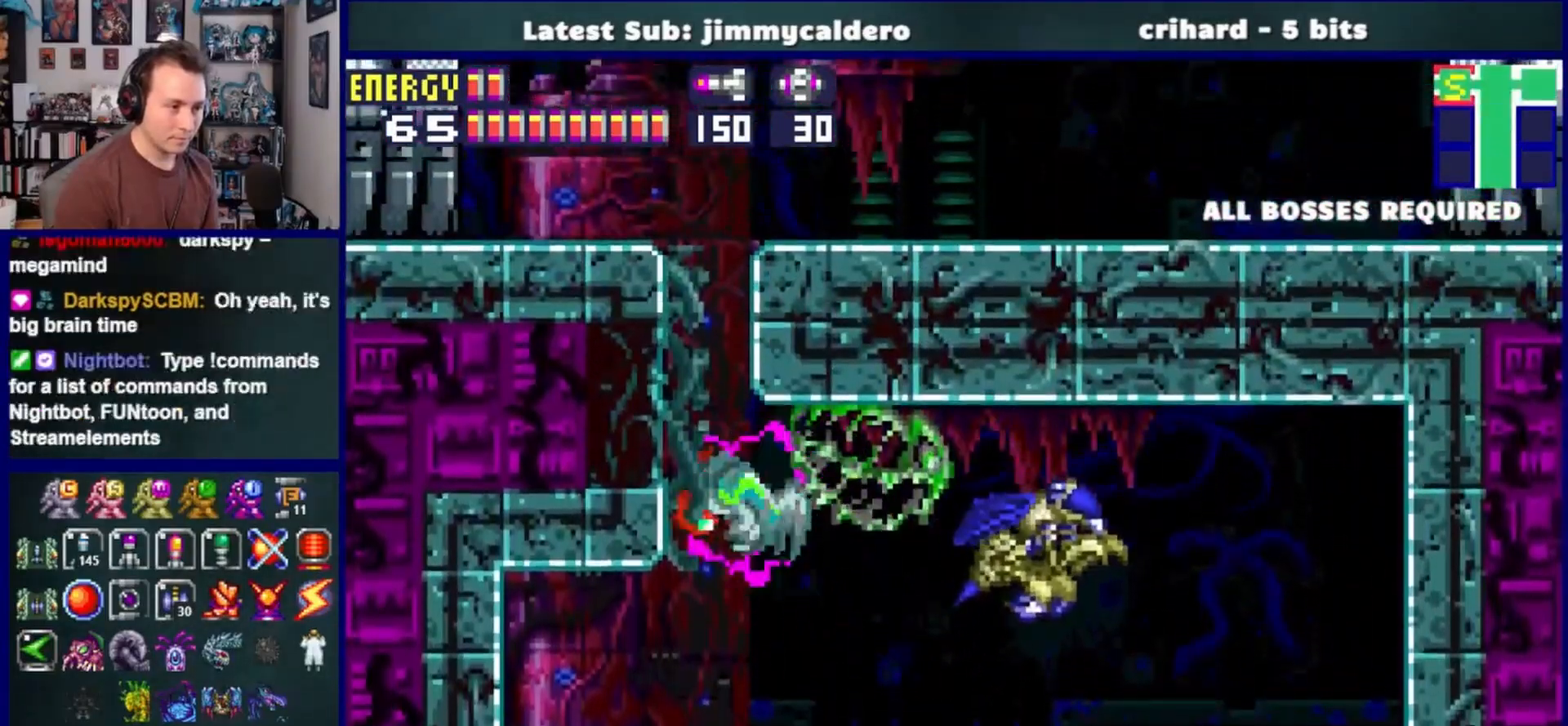
{"dt_ms": 500, "buttons": ["CROSS", "SQUARE", "DPAD_RIGHT"], "left_stick": "center", "right_stick": "center", "events": [[117, "CROSS", "down"], [200, "DPAD_LEFT", "up"], [300, "DPAD_RIGHT", "down"], [483, "SQUARE", "down"]]}
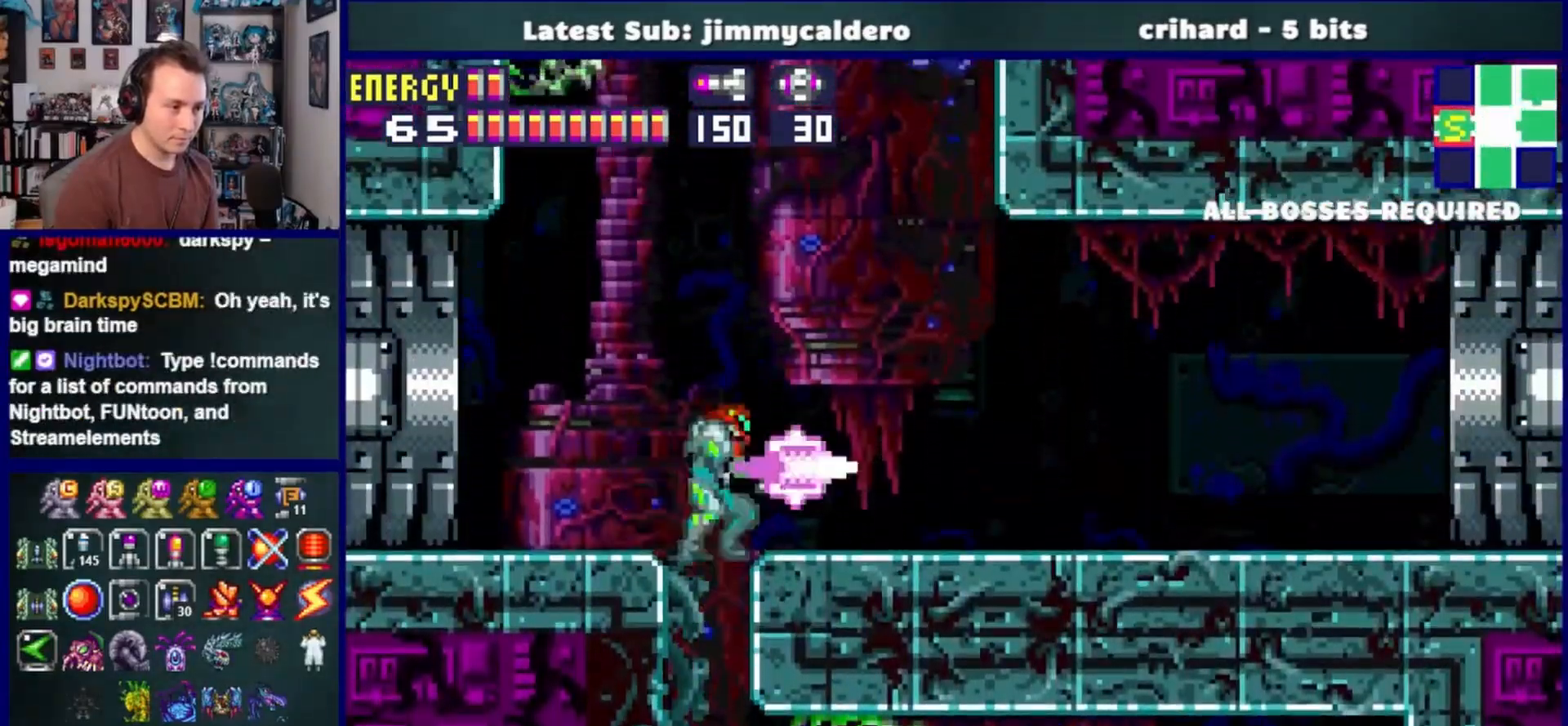
{"dt_ms": 500, "buttons": ["CROSS", "DPAD_LEFT"], "left_stick": "center", "right_stick": "center", "events": [[67, "CROSS", "up"], [167, "SQUARE", "up"], [233, "CROSS", "down"], [317, "DPAD_RIGHT", "up"], [367, "DPAD_LEFT", "down"]]}
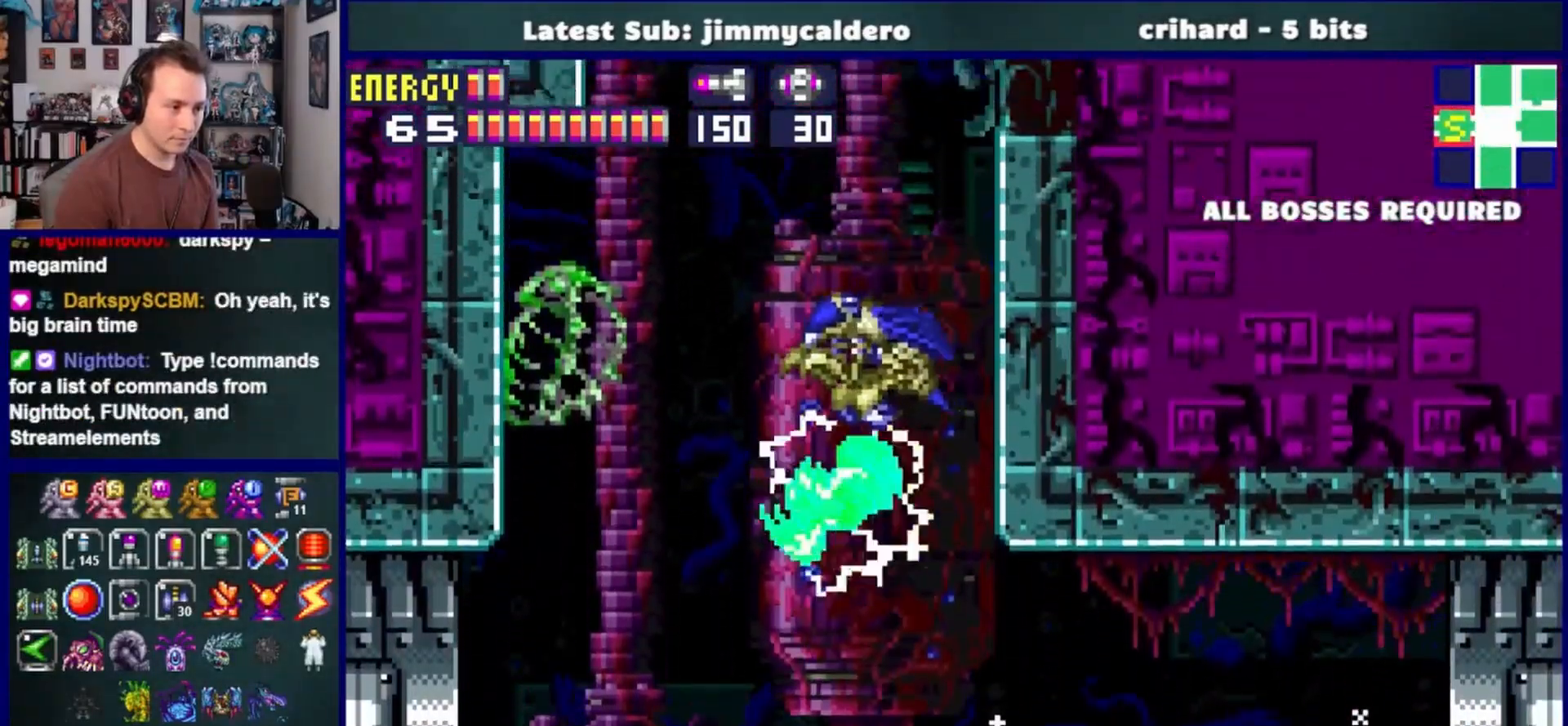
{"dt_ms": 500, "buttons": ["CROSS"], "left_stick": "center", "right_stick": "center", "events": [[83, "DPAD_LEFT", "up"], [183, "CROSS", "up"], [200, "DPAD_RIGHT", "down"], [417, "DPAD_RIGHT", "up"], [467, "CROSS", "down"]]}
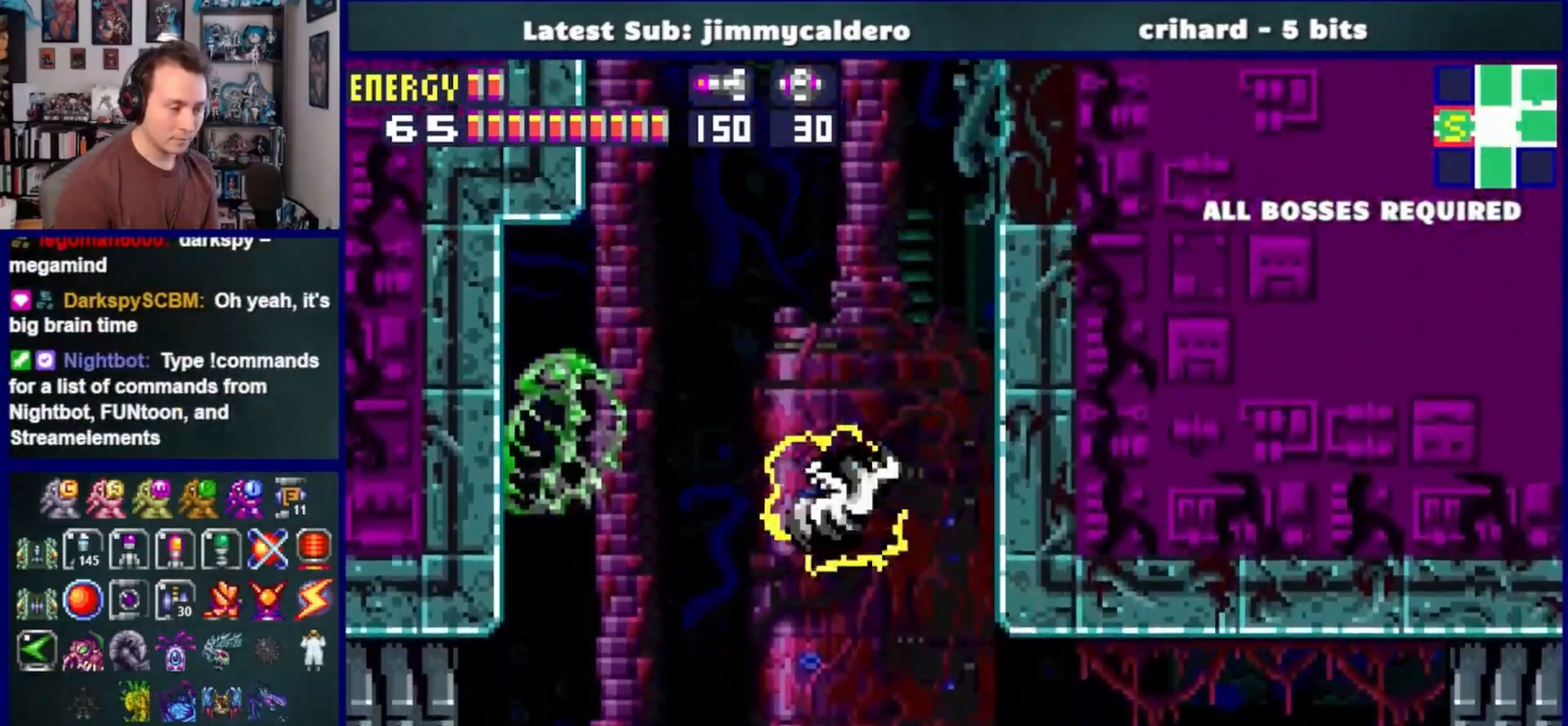
{"dt_ms": 500, "buttons": ["DPAD_RIGHT"], "left_stick": "center", "right_stick": "center"}
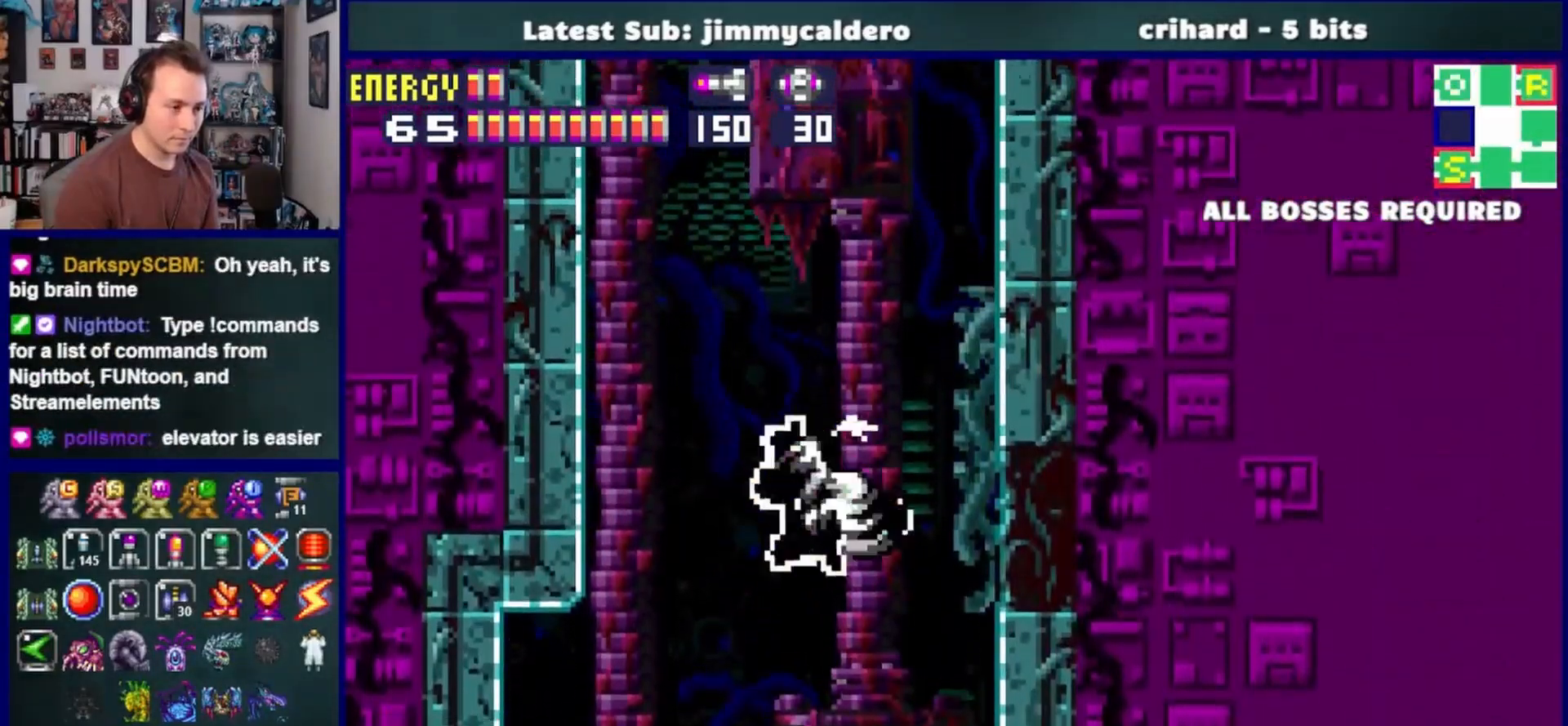
{"dt_ms": 500, "buttons": ["DPAD_RIGHT"], "left_stick": "center", "right_stick": "center", "events": [[117, "CROSS", "down"], [417, "CROSS", "up"]]}
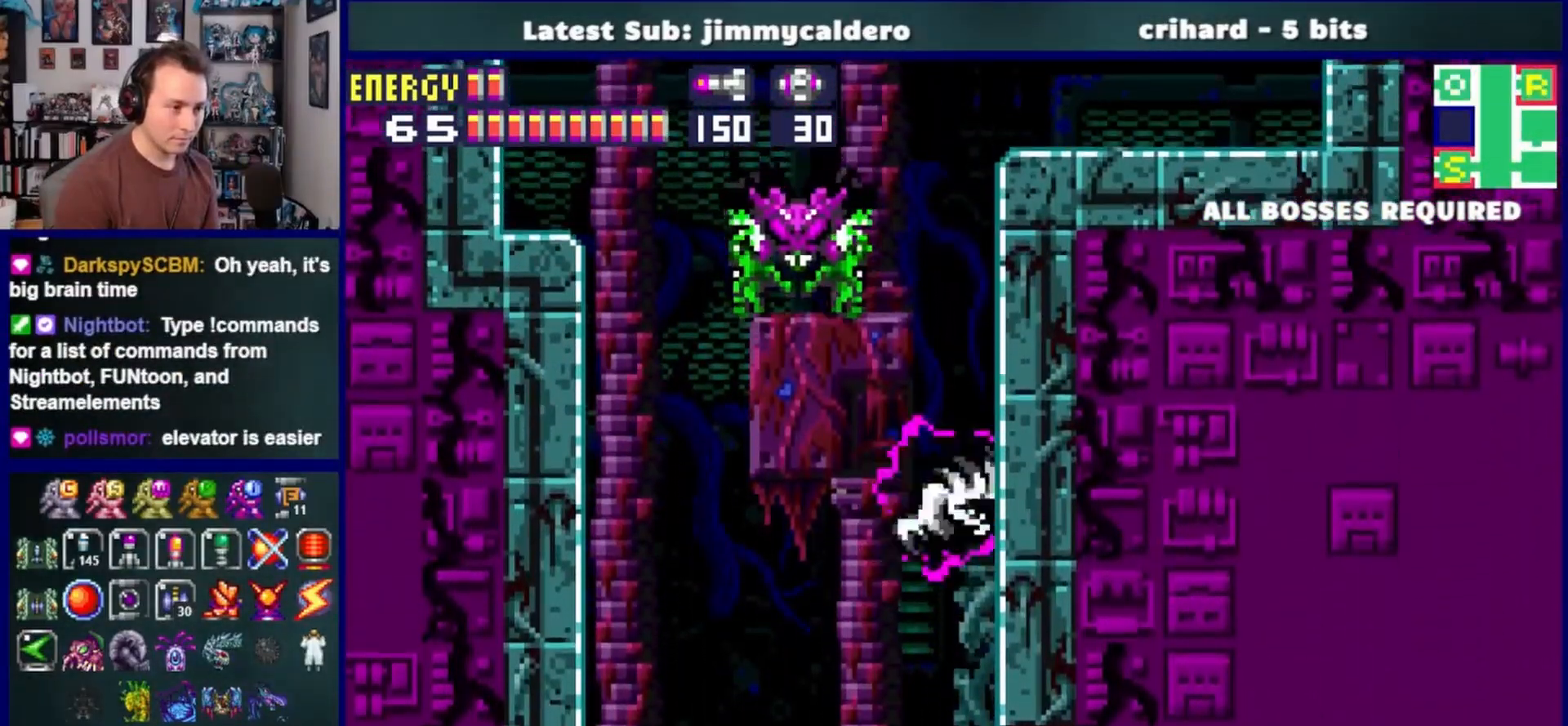
{"dt_ms": 500, "buttons": ["CROSS", "DPAD_RIGHT"], "left_stick": "center", "right_stick": "center", "events": [[167, "CROSS", "down"]]}
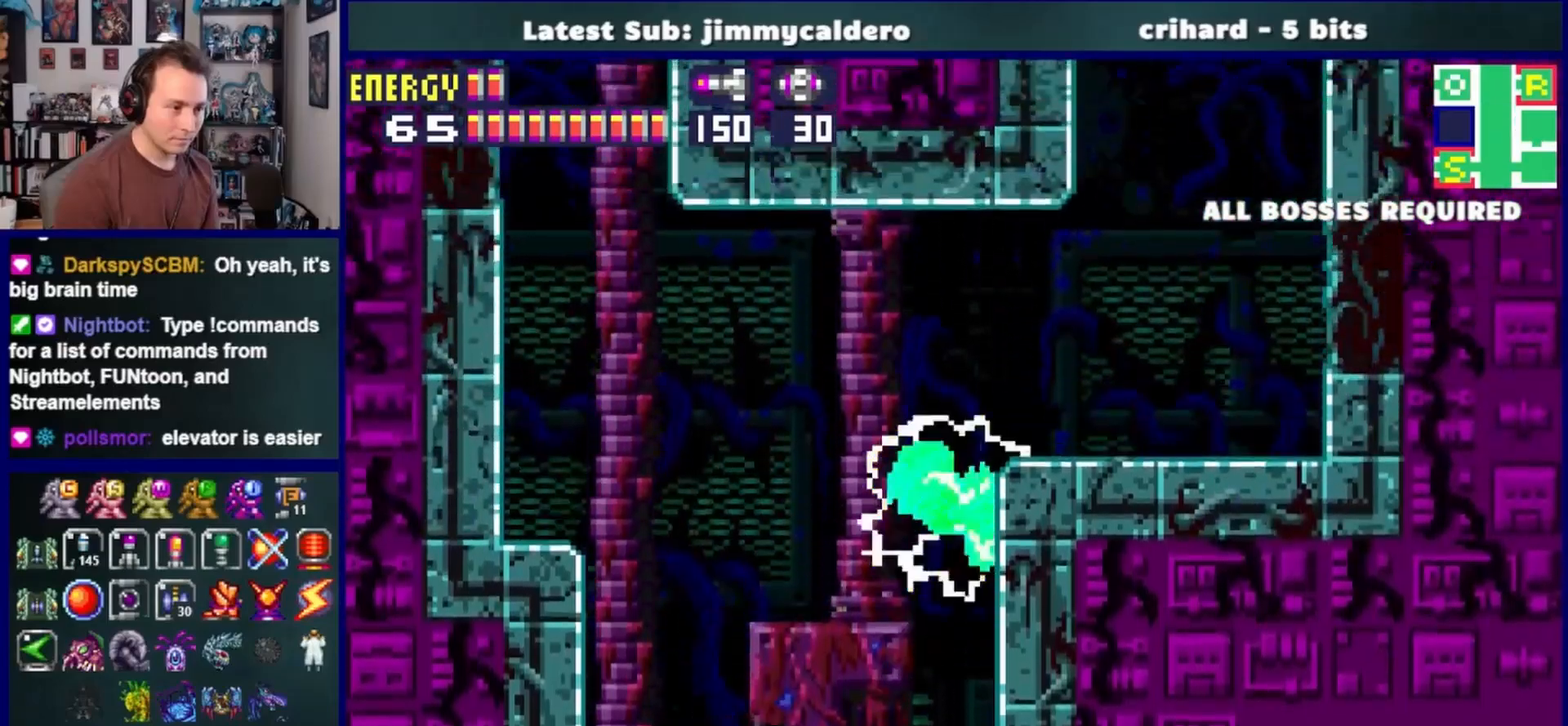
{"dt_ms": 500, "buttons": ["DPAD_RIGHT"], "left_stick": "center", "right_stick": "center", "events": [[217, "SQUARE", "down"], [300, "CROSS", "up"], [400, "SQUARE", "up"]]}
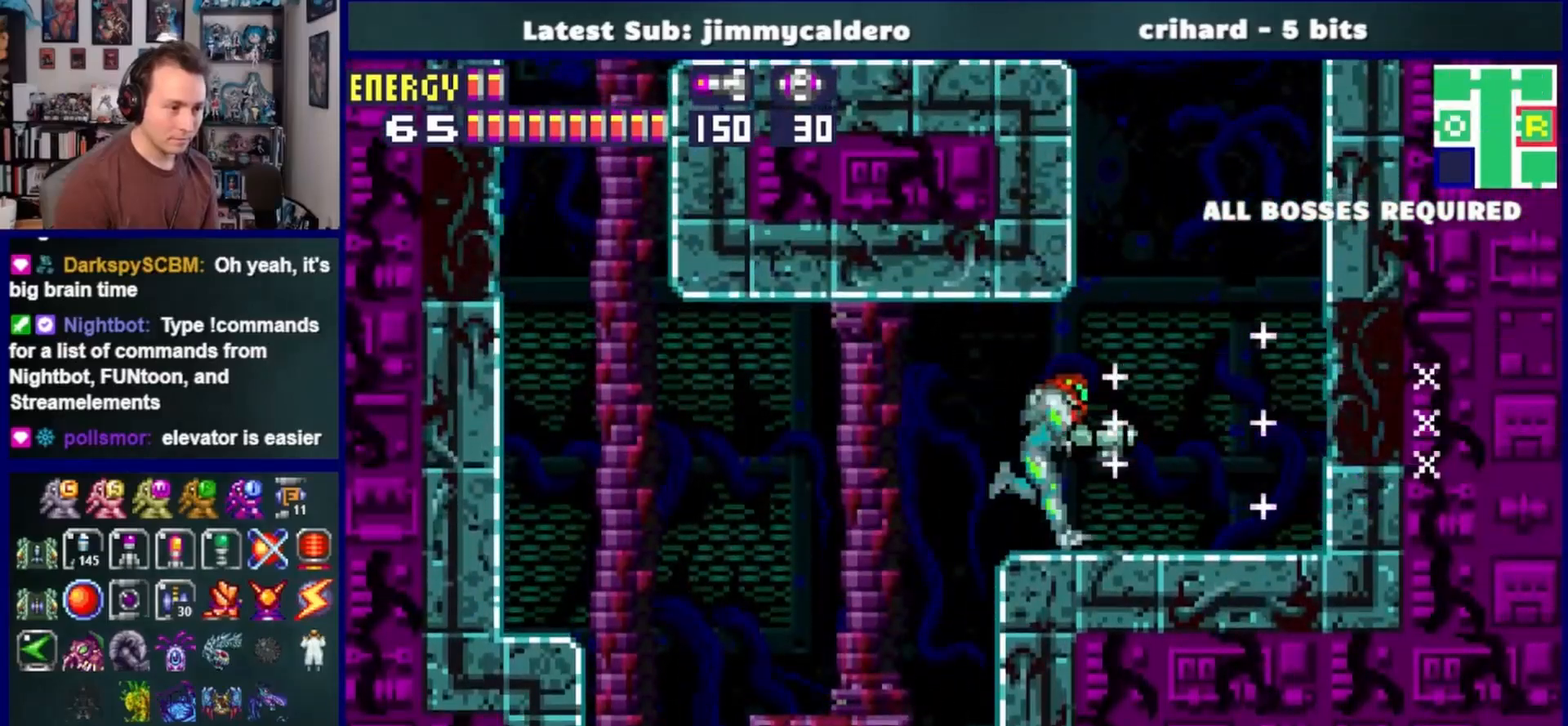
{"dt_ms": 500, "buttons": ["CROSS", "DPAD_LEFT"], "left_stick": "center", "right_stick": "center", "events": [[33, "CROSS", "down"], [133, "DPAD_RIGHT", "up"], [200, "DPAD_LEFT", "down"]]}
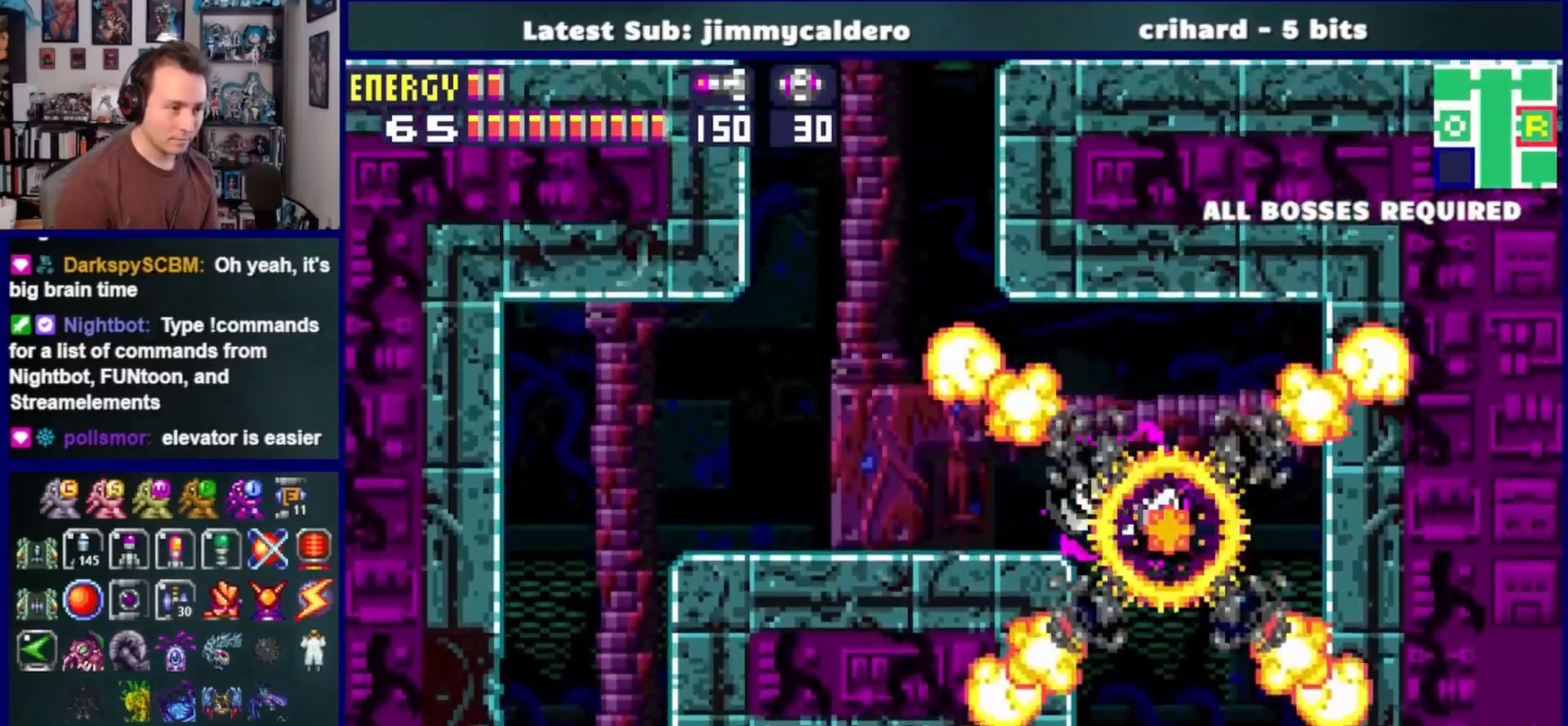
{"dt_ms": 500, "buttons": ["CROSS"], "left_stick": "center", "right_stick": "center", "events": [[83, "SQUARE", "down"], [133, "CROSS", "up"], [217, "SQUARE", "up"], [317, "CROSS", "down"], [450, "DPAD_LEFT", "up"]]}
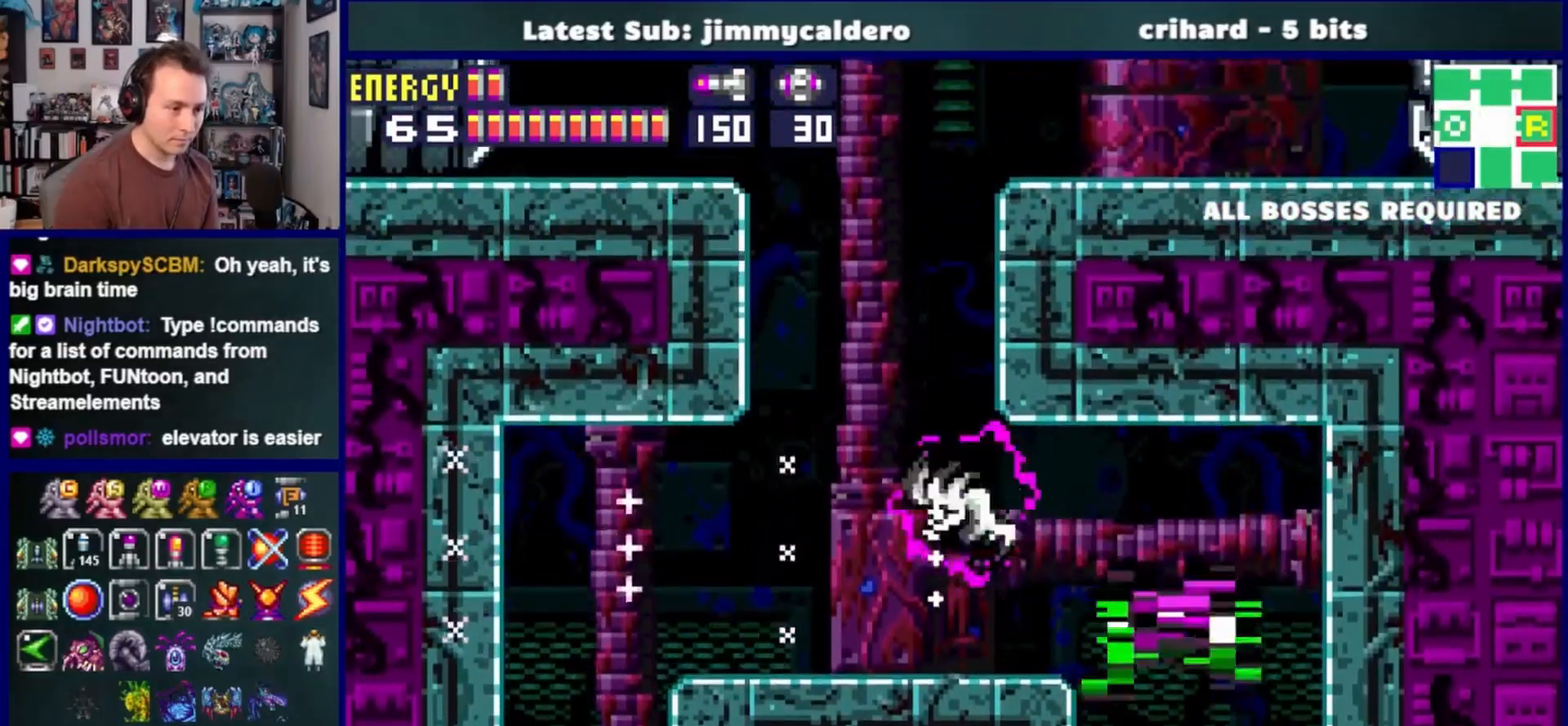
{"dt_ms": 500, "buttons": ["DPAD_LEFT"], "left_stick": "center", "right_stick": "center"}
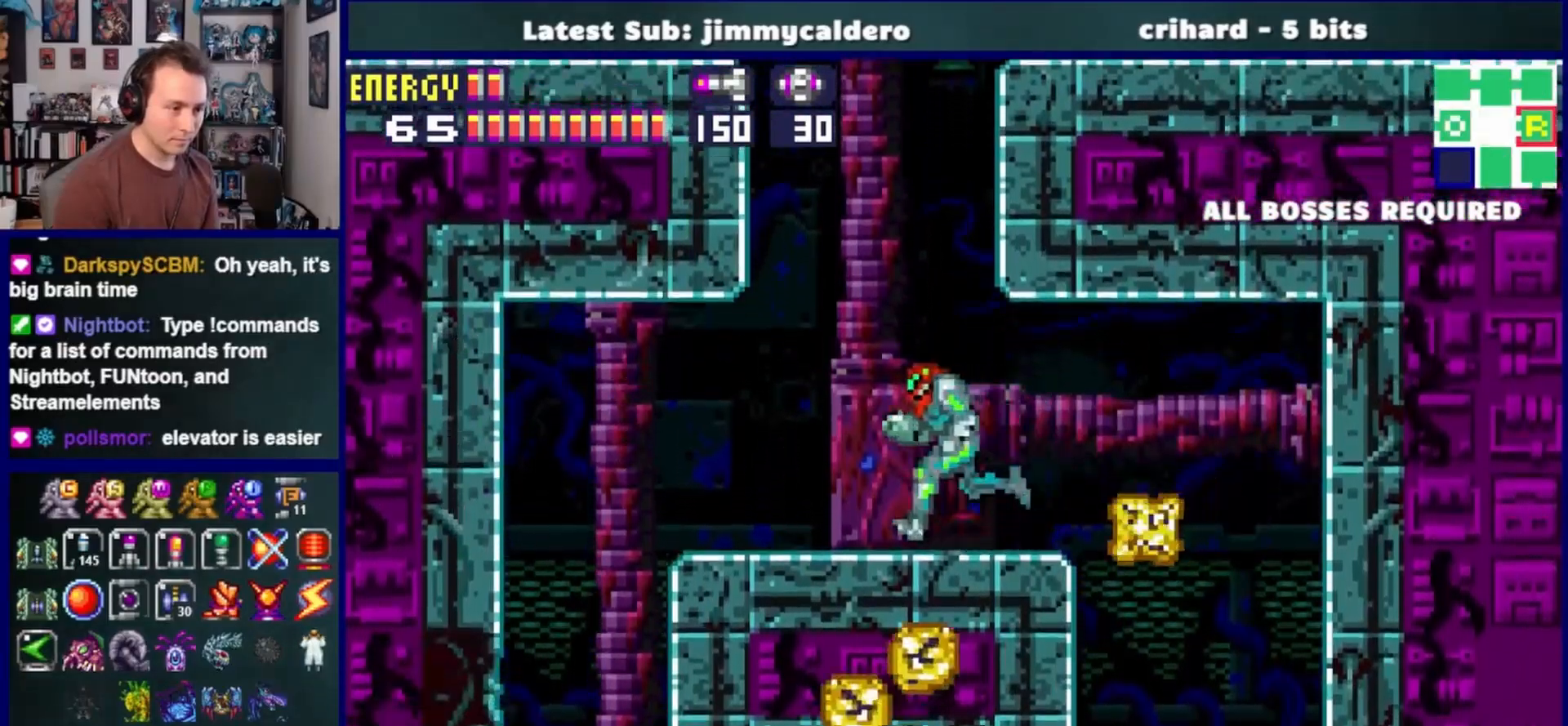
{"dt_ms": 500, "buttons": ["CROSS", "DPAD_LEFT"], "left_stick": "center", "right_stick": "center", "events": [[33, "CROSS", "down"]]}
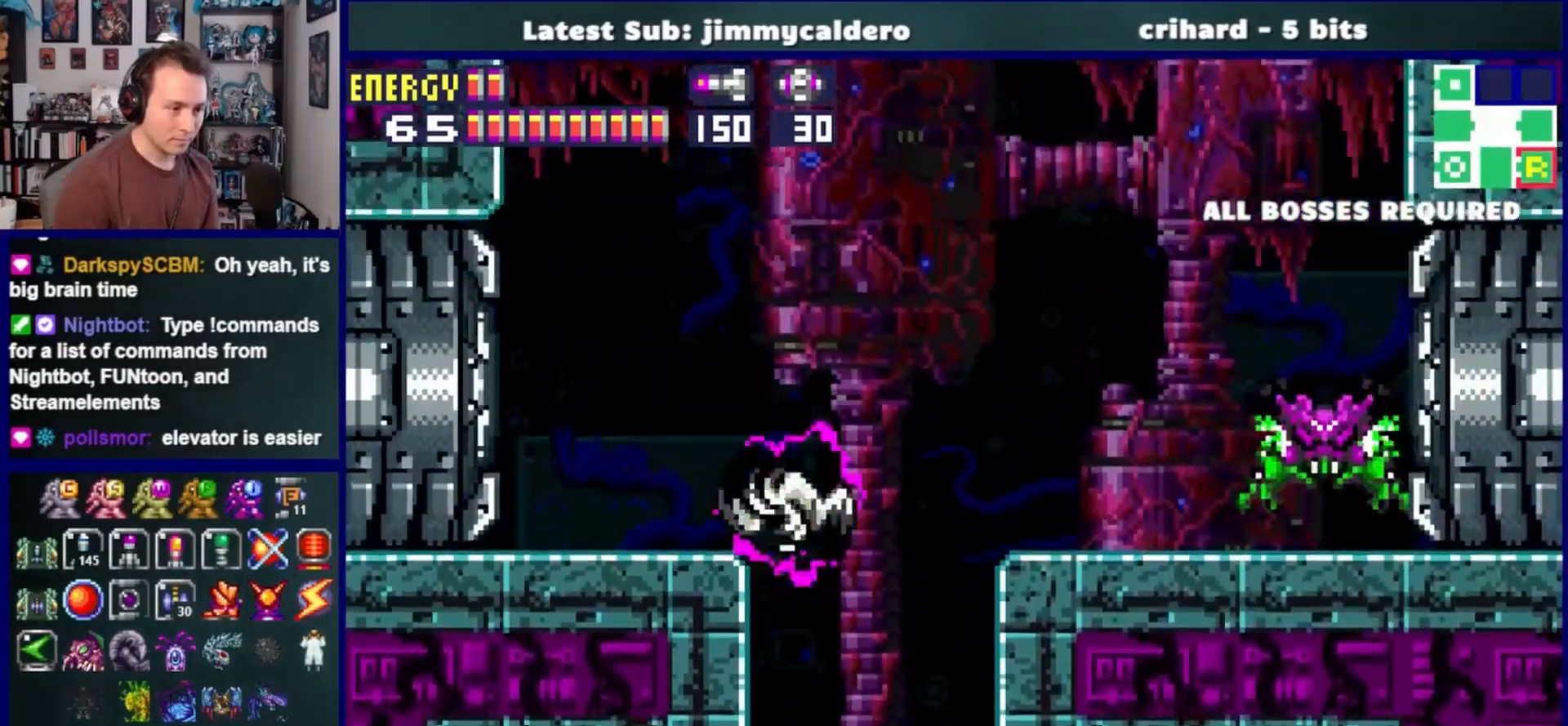
{"dt_ms": 500, "buttons": ["DPAD_LEFT"], "left_stick": "center", "right_stick": "center", "events": [[17, "SQUARE", "down"], [83, "CROSS", "up"], [167, "SQUARE", "up"]]}
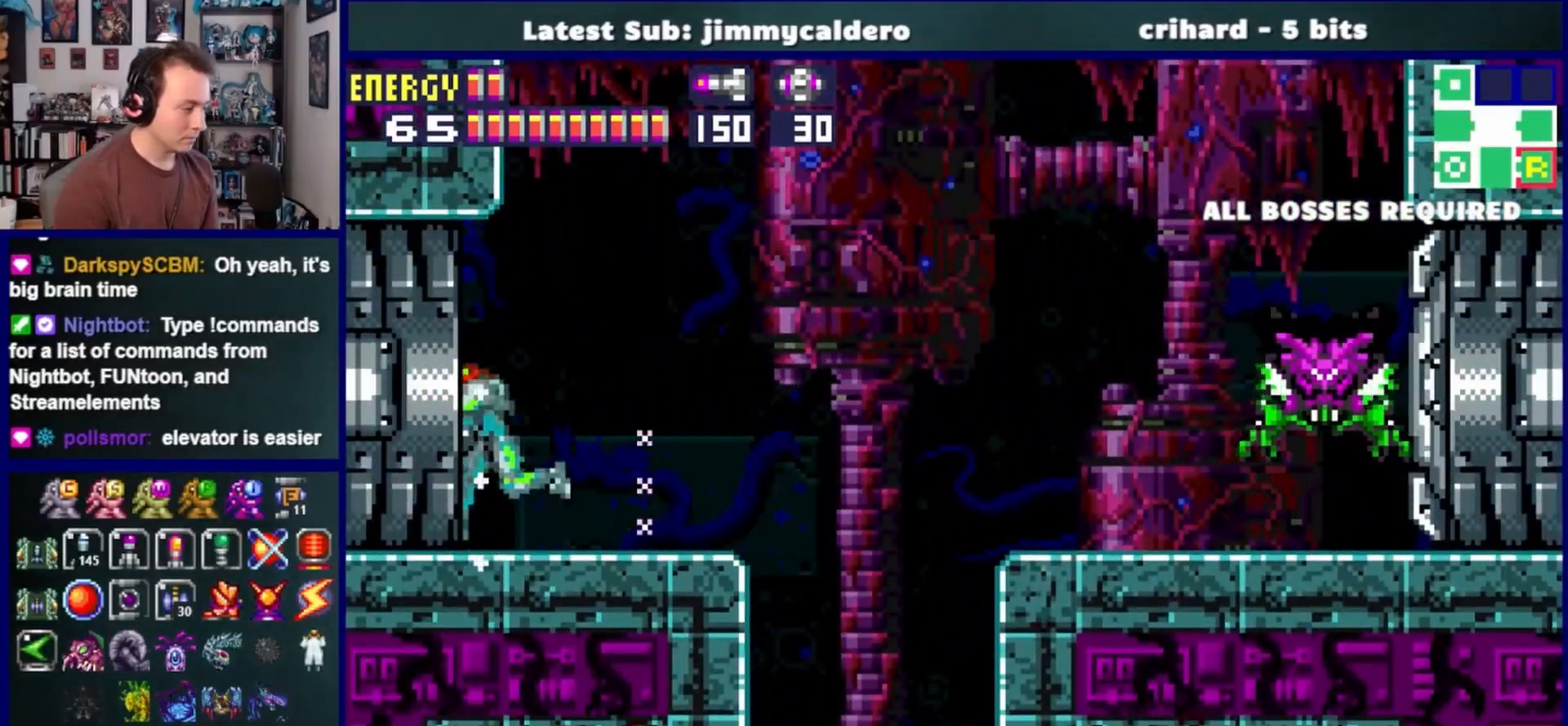
{"dt_ms": 500, "buttons": ["DPAD_LEFT"], "left_stick": "center", "right_stick": "center", "events": []}
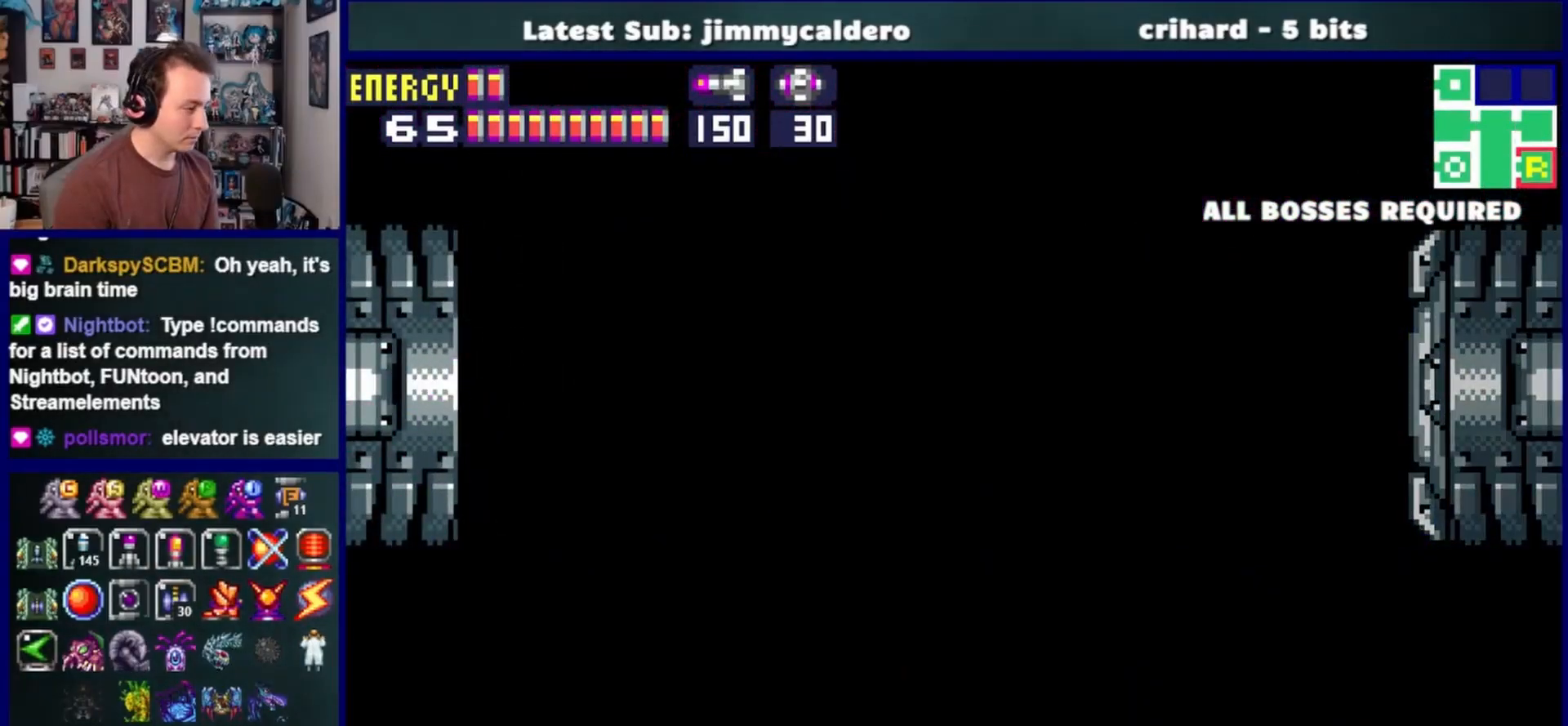
{"dt_ms": 500, "buttons": ["DPAD_LEFT"], "left_stick": "center", "right_stick": "center", "events": []}
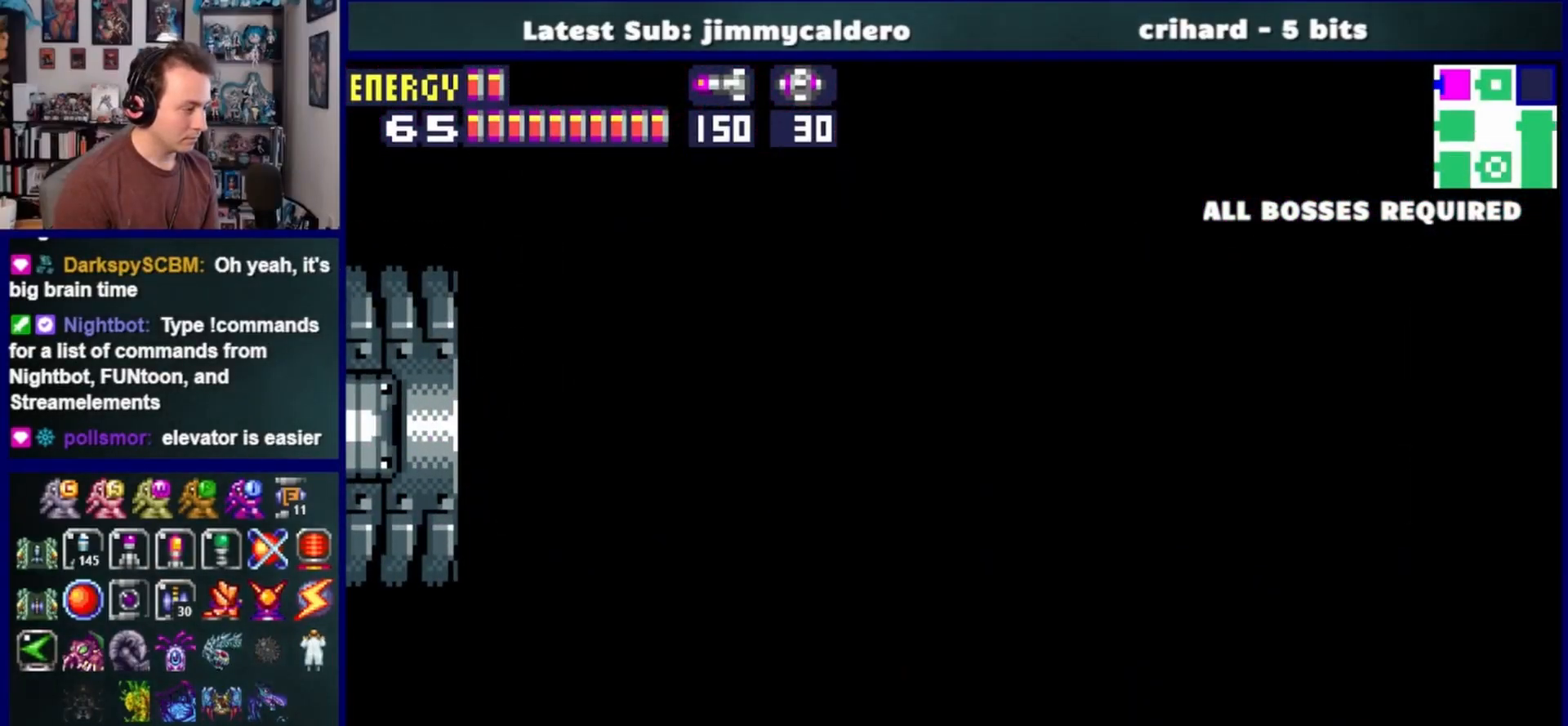
{"dt_ms": 500, "buttons": [], "left_stick": "center", "right_stick": "center", "events": [[467, "DPAD_LEFT", "up"]]}
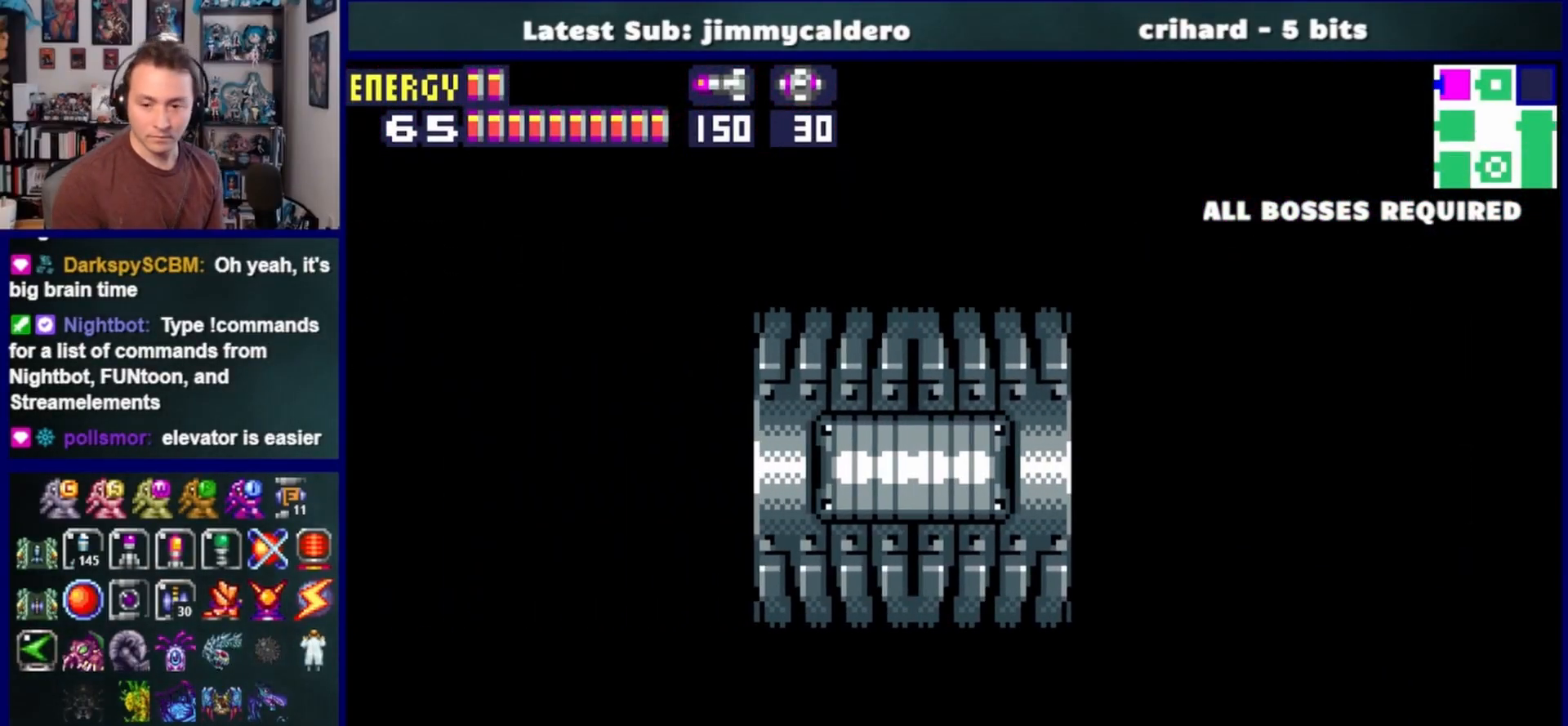
{"dt_ms": 500, "buttons": [], "left_stick": "center", "right_stick": "center", "events": []}
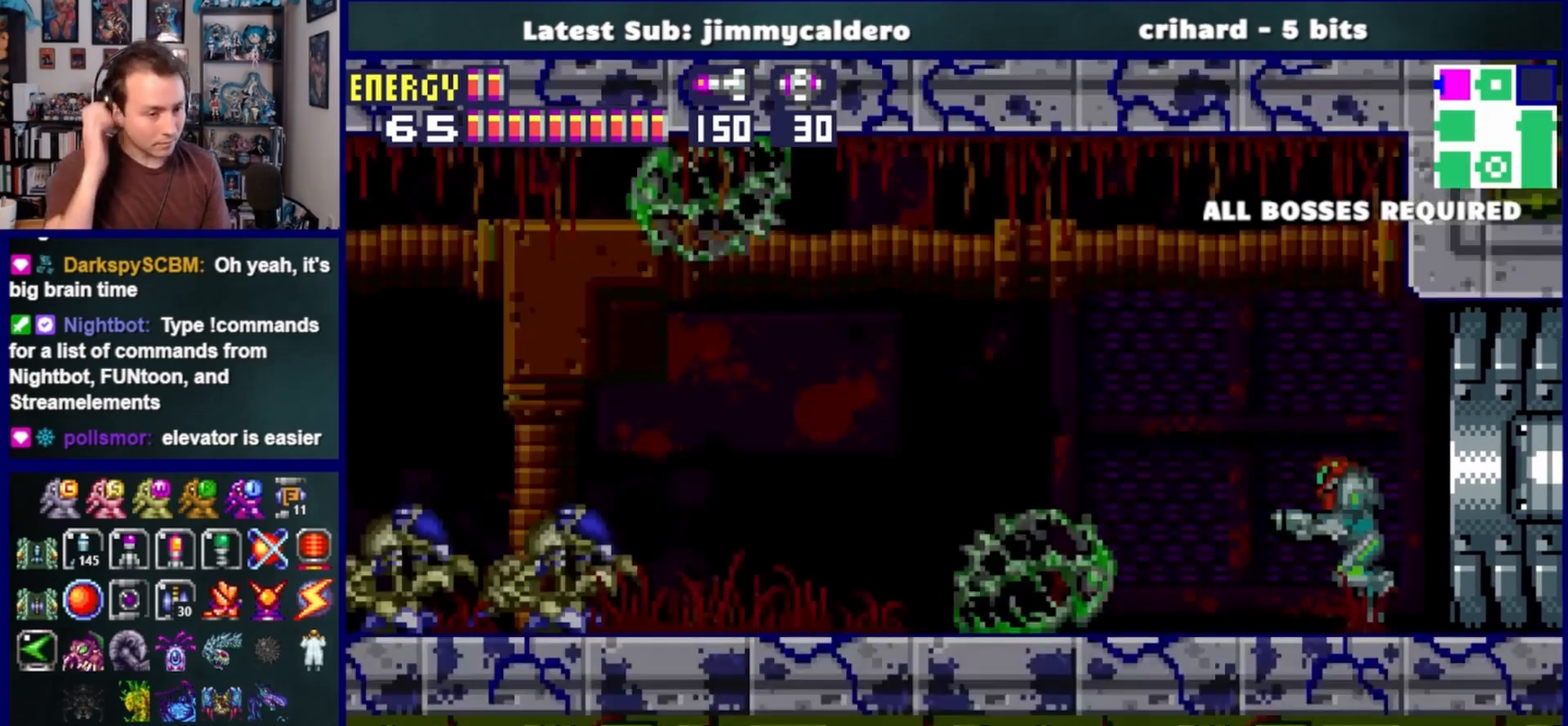
{"dt_ms": 500, "buttons": ["DPAD_LEFT"], "left_stick": "center", "right_stick": "center", "events": [[133, "DPAD_LEFT", "down"]]}
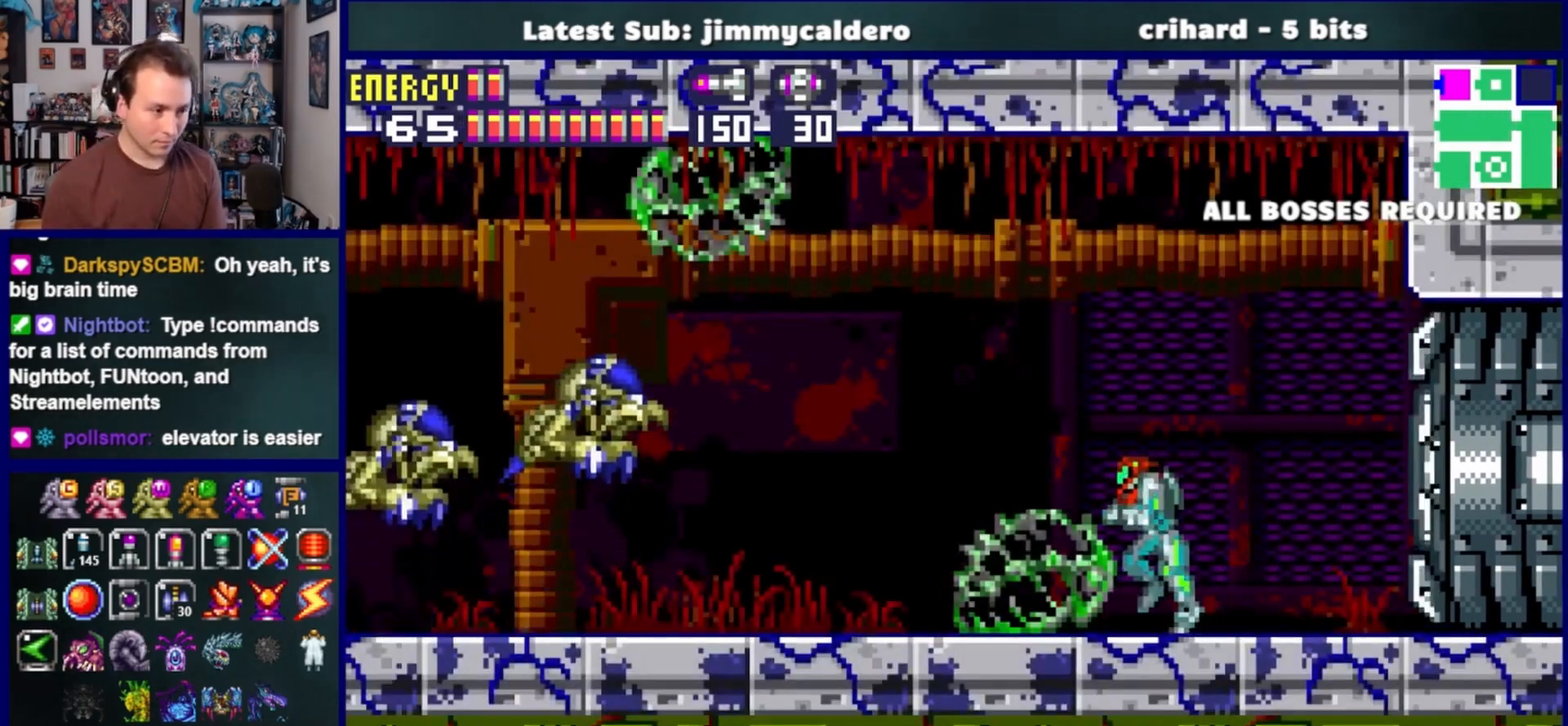
{"dt_ms": 500, "buttons": ["SQUARE", "DPAD_LEFT"], "left_stick": "center", "right_stick": "center", "events": [[283, "SQUARE", "down"], [350, "SQUARE", "up"], [450, "SQUARE", "down"]]}
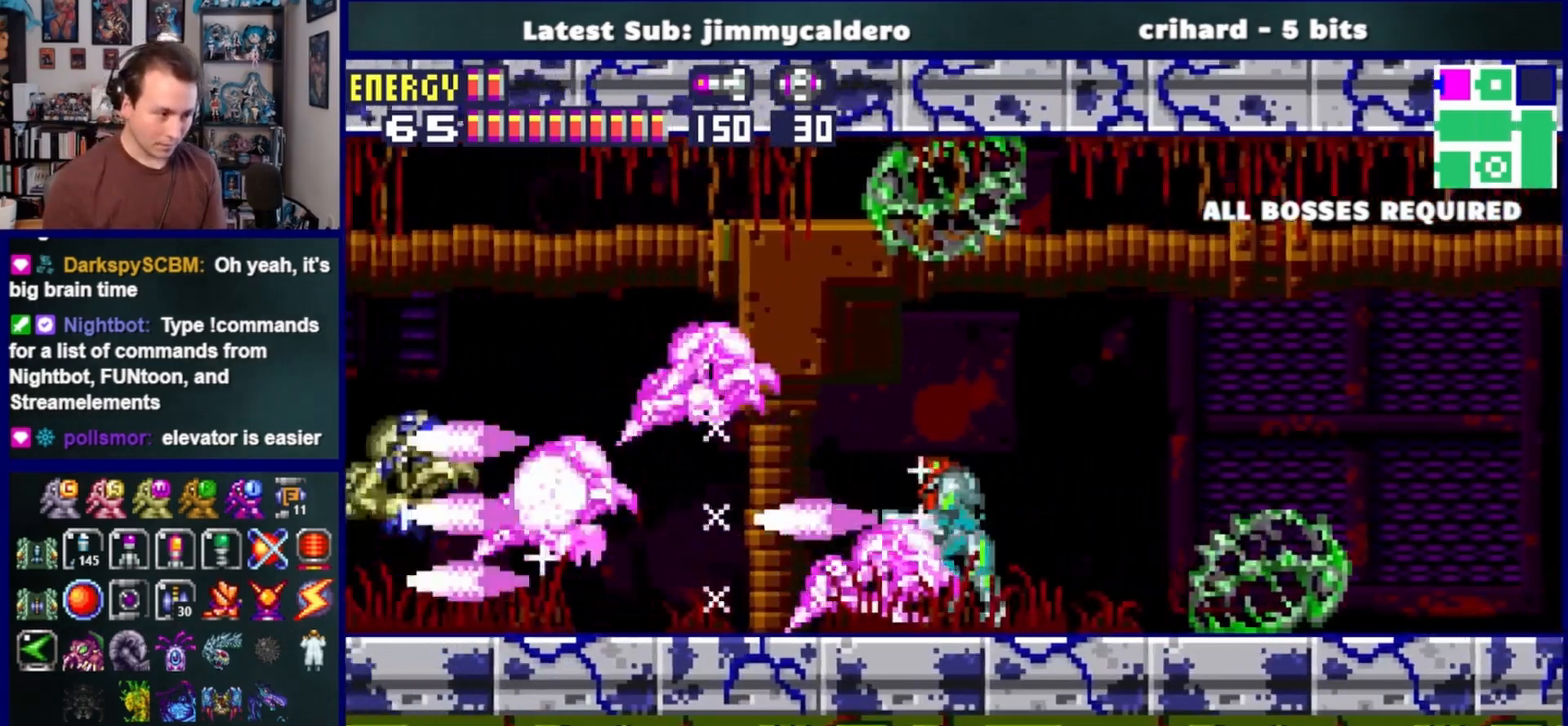
{"dt_ms": 500, "buttons": ["SQUARE", "DPAD_LEFT"], "left_stick": "center", "right_stick": "center", "events": [[33, "SQUARE", "up"], [117, "SQUARE", "down"], [200, "SQUARE", "up"], [300, "SQUARE", "down"], [367, "SQUARE", "up"], [467, "SQUARE", "down"]]}
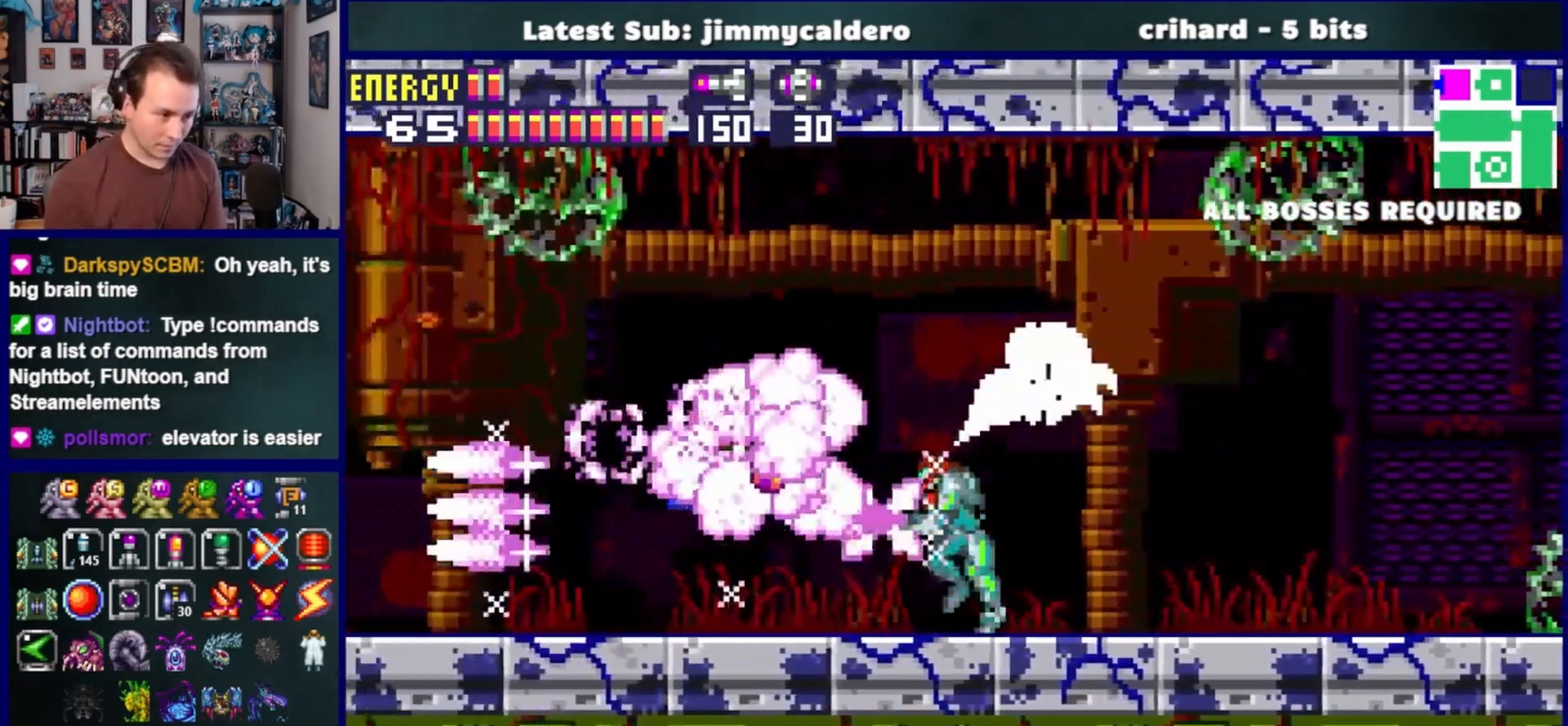
{"dt_ms": 500, "buttons": ["DPAD_LEFT"], "left_stick": "center", "right_stick": "center", "events": [[33, "SQUARE", "up"], [133, "SQUARE", "down"], [200, "SQUARE", "up"], [317, "SQUARE", "down"], [383, "SQUARE", "up"]]}
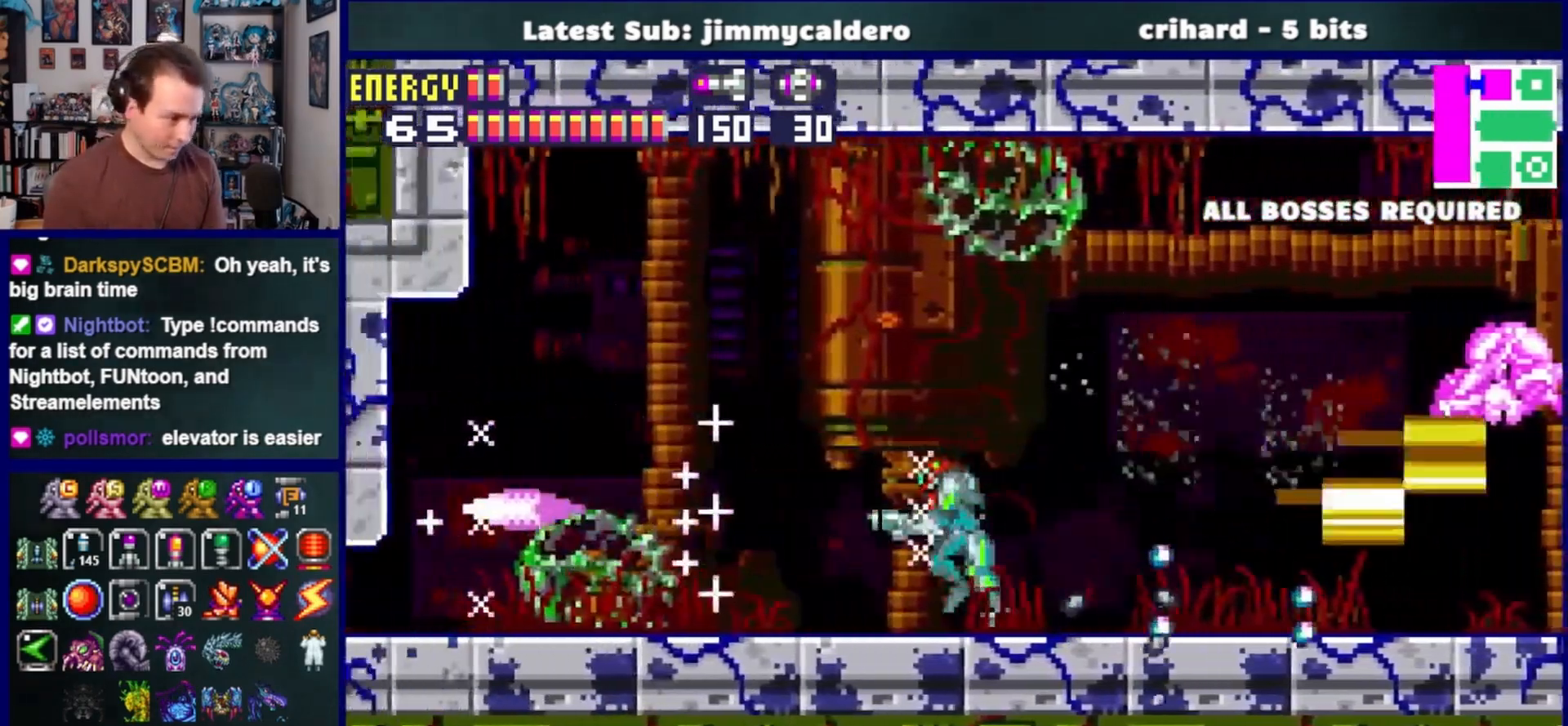
{"dt_ms": 500, "buttons": ["DPAD_LEFT"], "left_stick": "center", "right_stick": "center", "events": []}
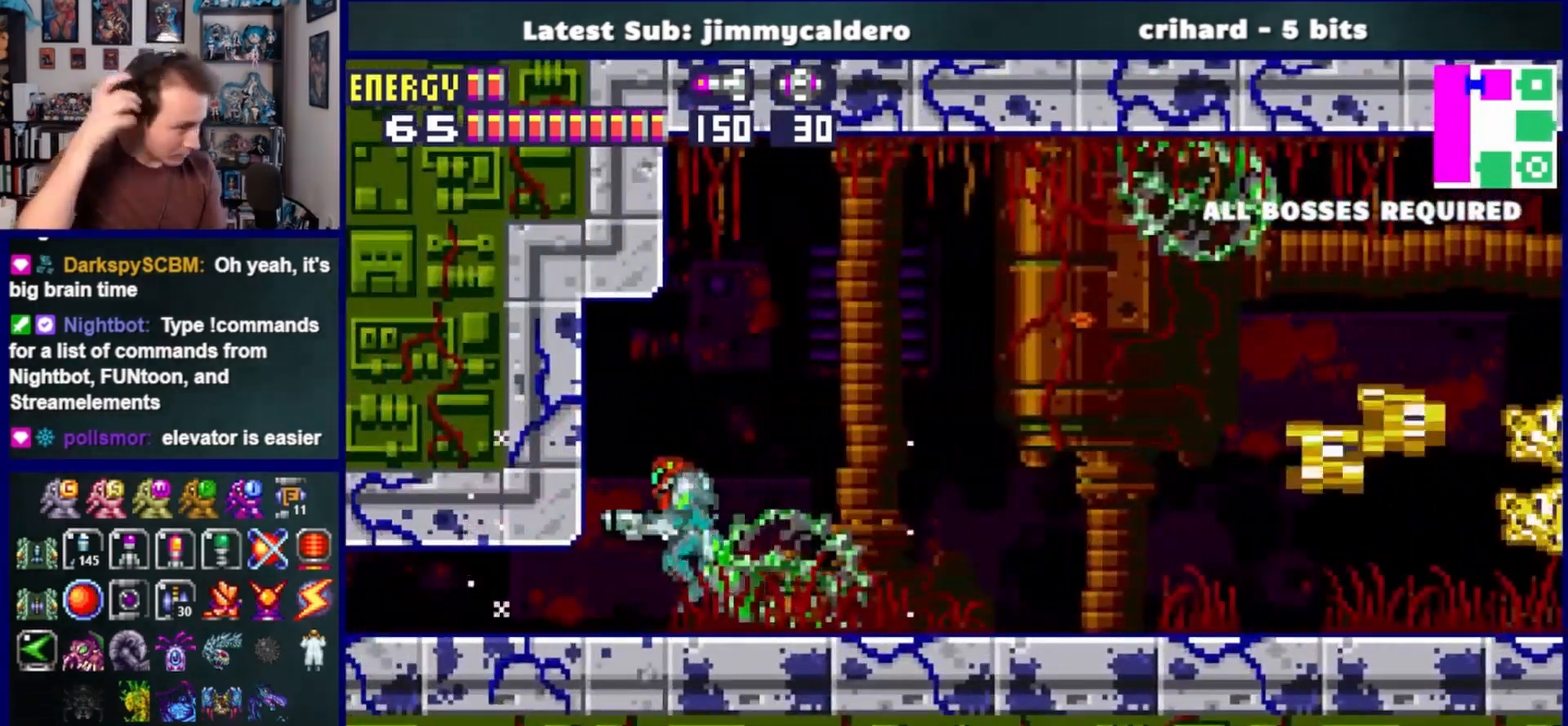
{"dt_ms": 500, "buttons": ["DPAD_DOWN", "DPAD_LEFT"], "left_stick": "center", "right_stick": "center", "events": [[167, "DPAD_LEFT", "up"], [233, "DPAD_DOWN", "down"], [333, "DPAD_DOWN", "up"], [383, "DPAD_DOWN", "down"], [467, "DPAD_LEFT", "down"]]}